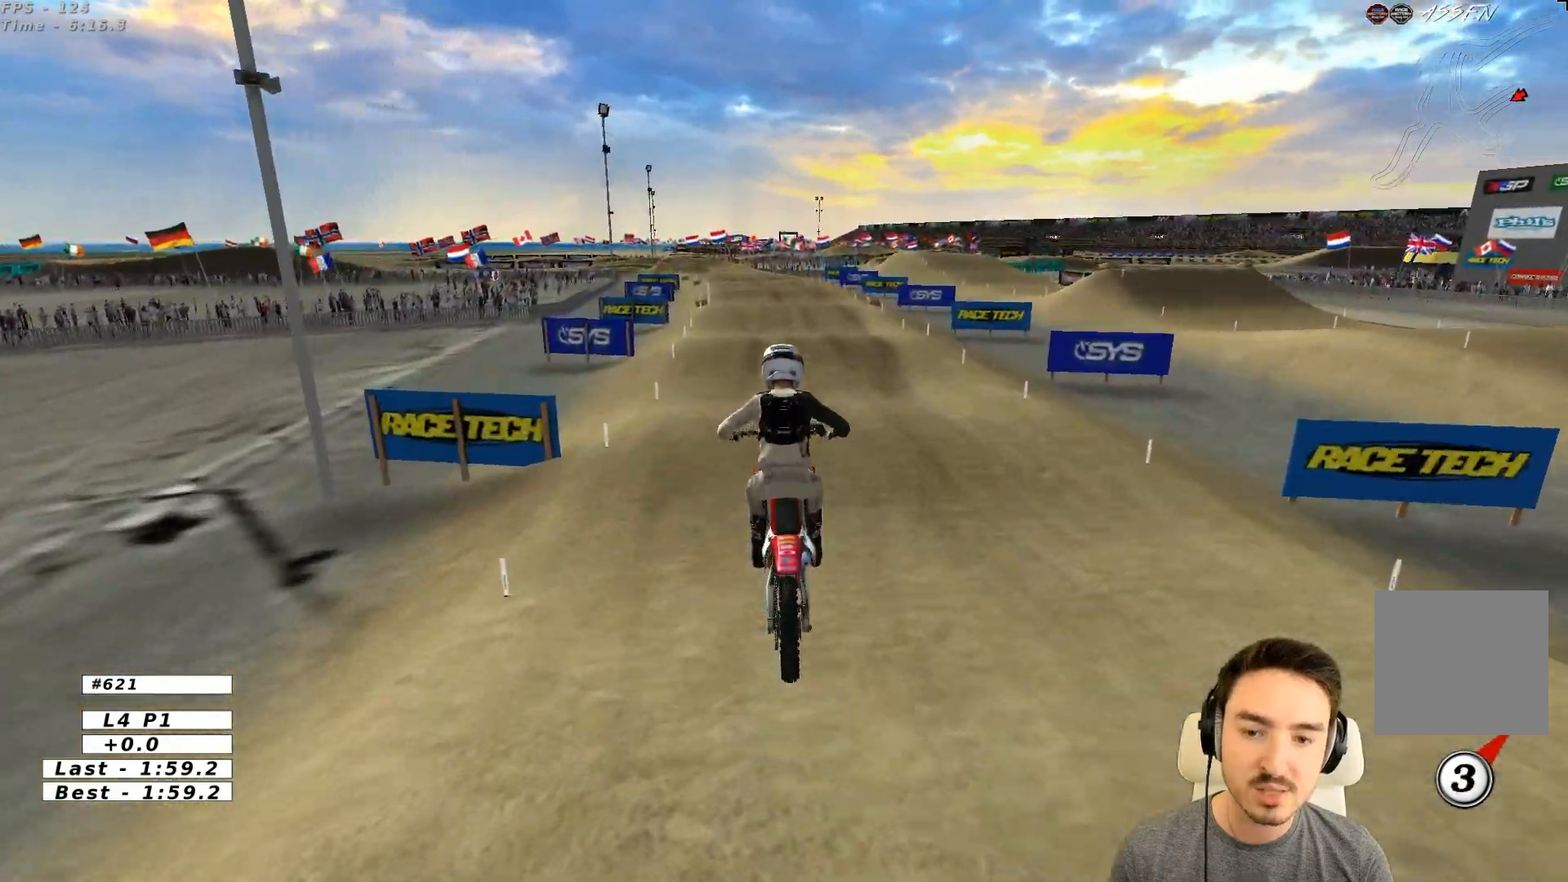
Gameplay with a controller (Xbox layout); each line is a JSON object with the inputs held at the frame after it (dt_ms = milliseconds from this image to that frame). "events" lists button and stick changes between this image and that frame as [ms after this image, input, new state], when the widget could be followed in between. Not read: L3 R3 right_stick.
{"dt_ms": 500, "buttons": ["R2"], "left_stick": "center", "events": [[183, "left_stick", "down"], [317, "left_stick", "center"]]}
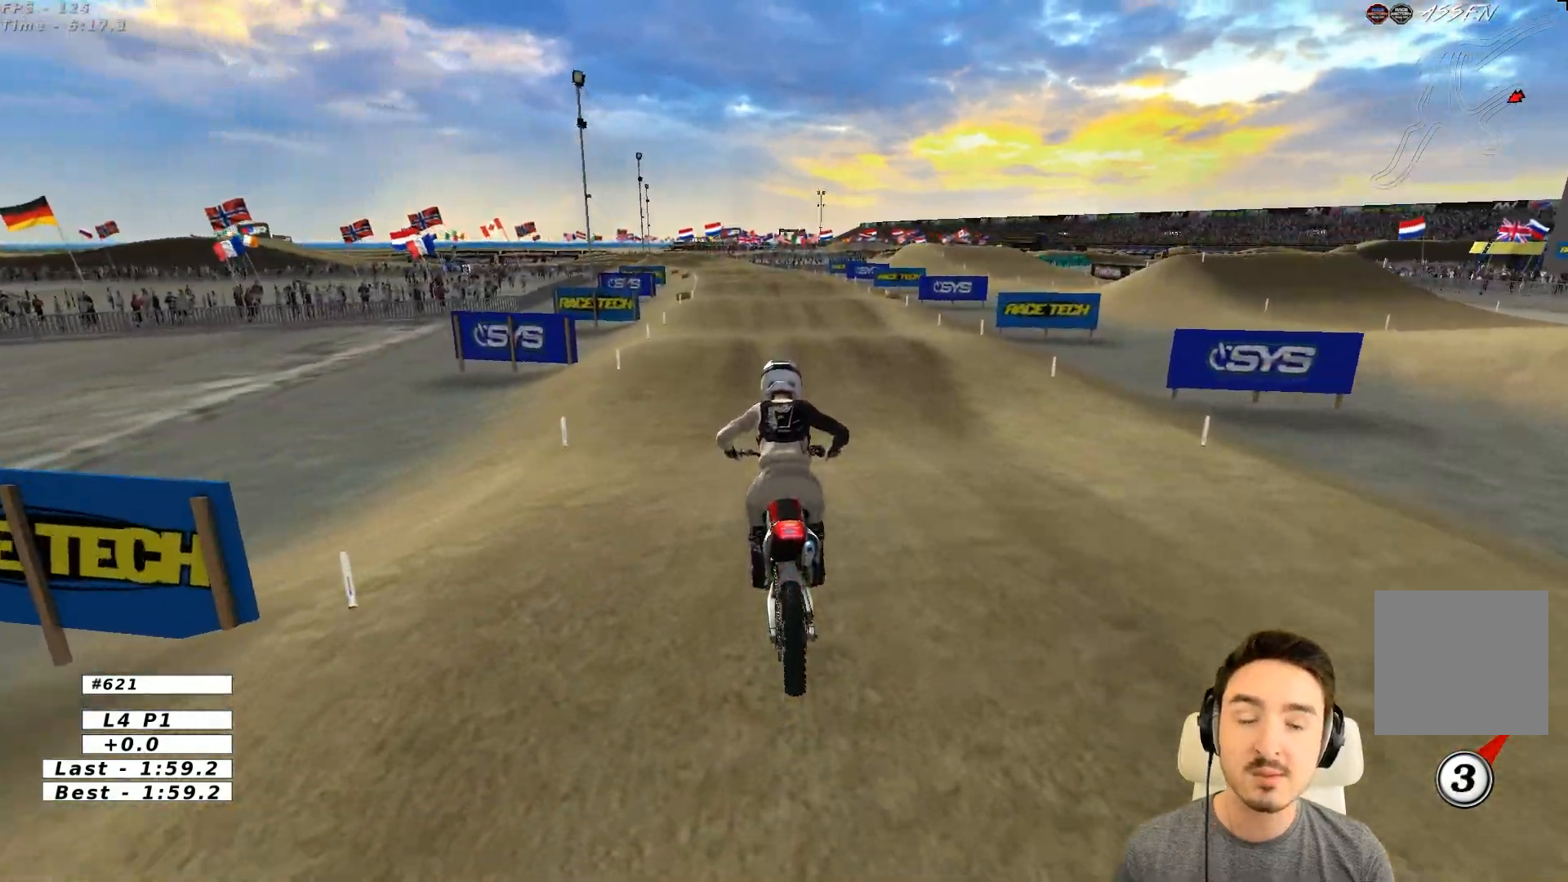
{"dt_ms": 500, "buttons": ["R2"], "left_stick": "center", "events": []}
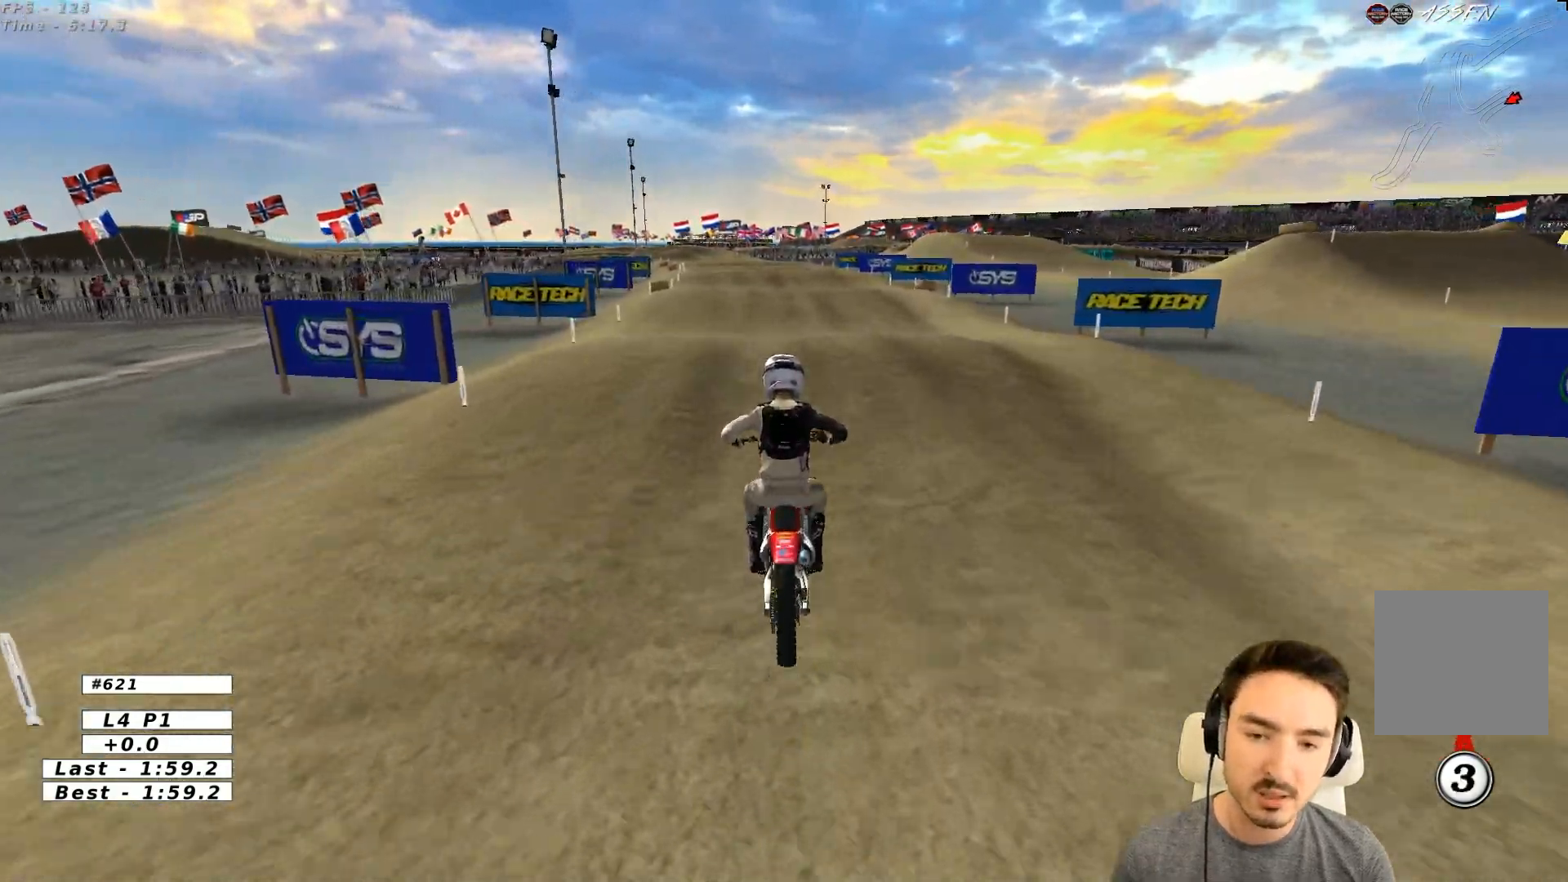
{"dt_ms": 500, "buttons": ["B", "R2"], "left_stick": "up", "events": [[233, "left_stick", "down"], [433, "B", "down"], [433, "left_stick", "up"]]}
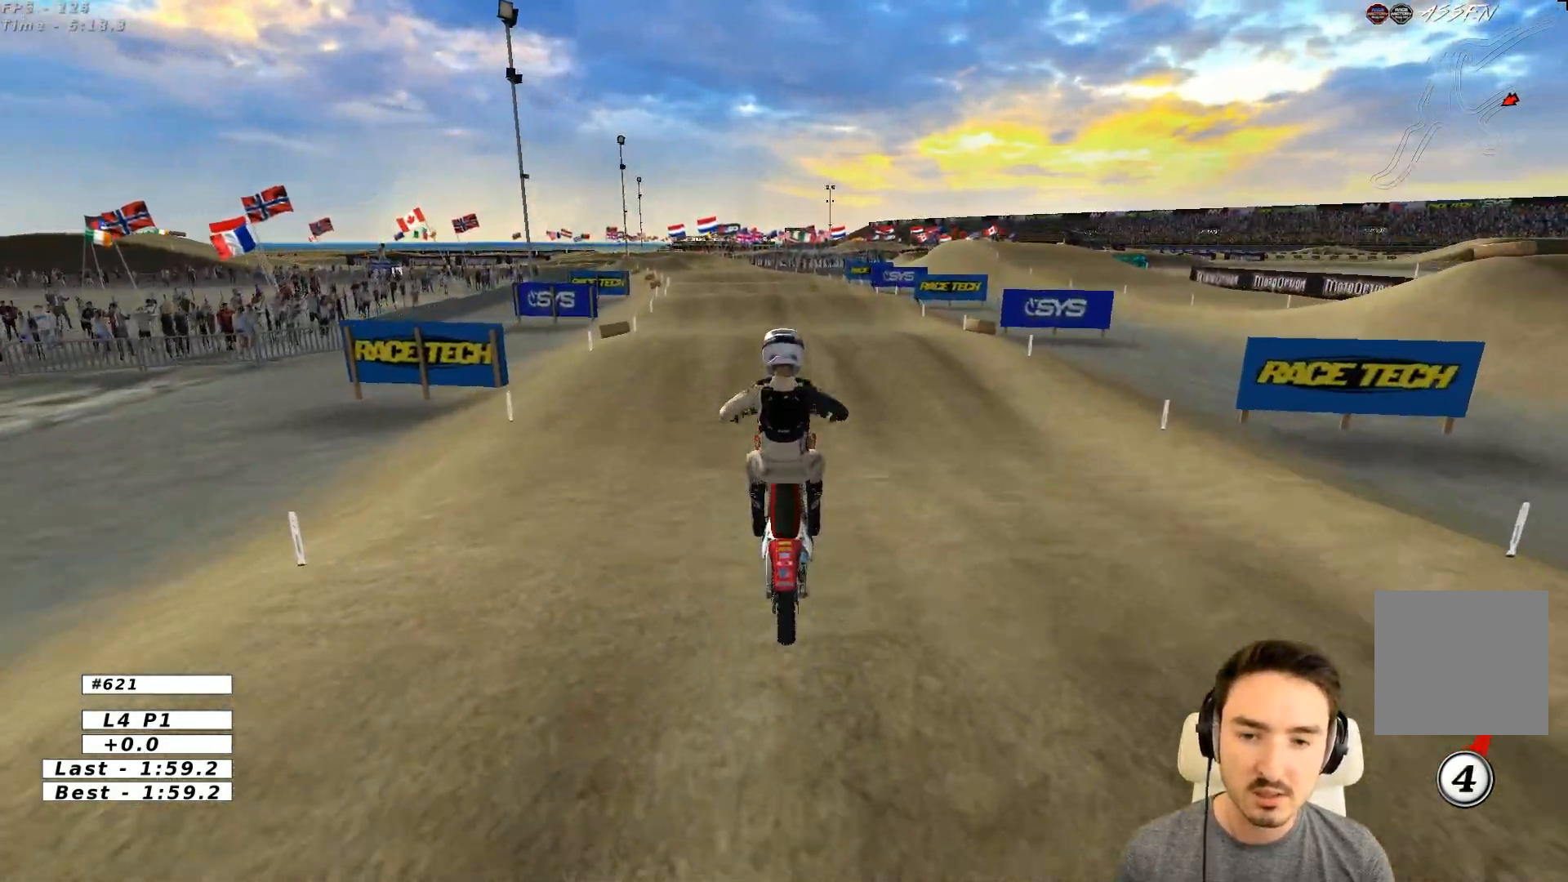
{"dt_ms": 500, "buttons": ["R2"], "left_stick": "center", "events": [[17, "B", "up"], [33, "left_stick", "center"]]}
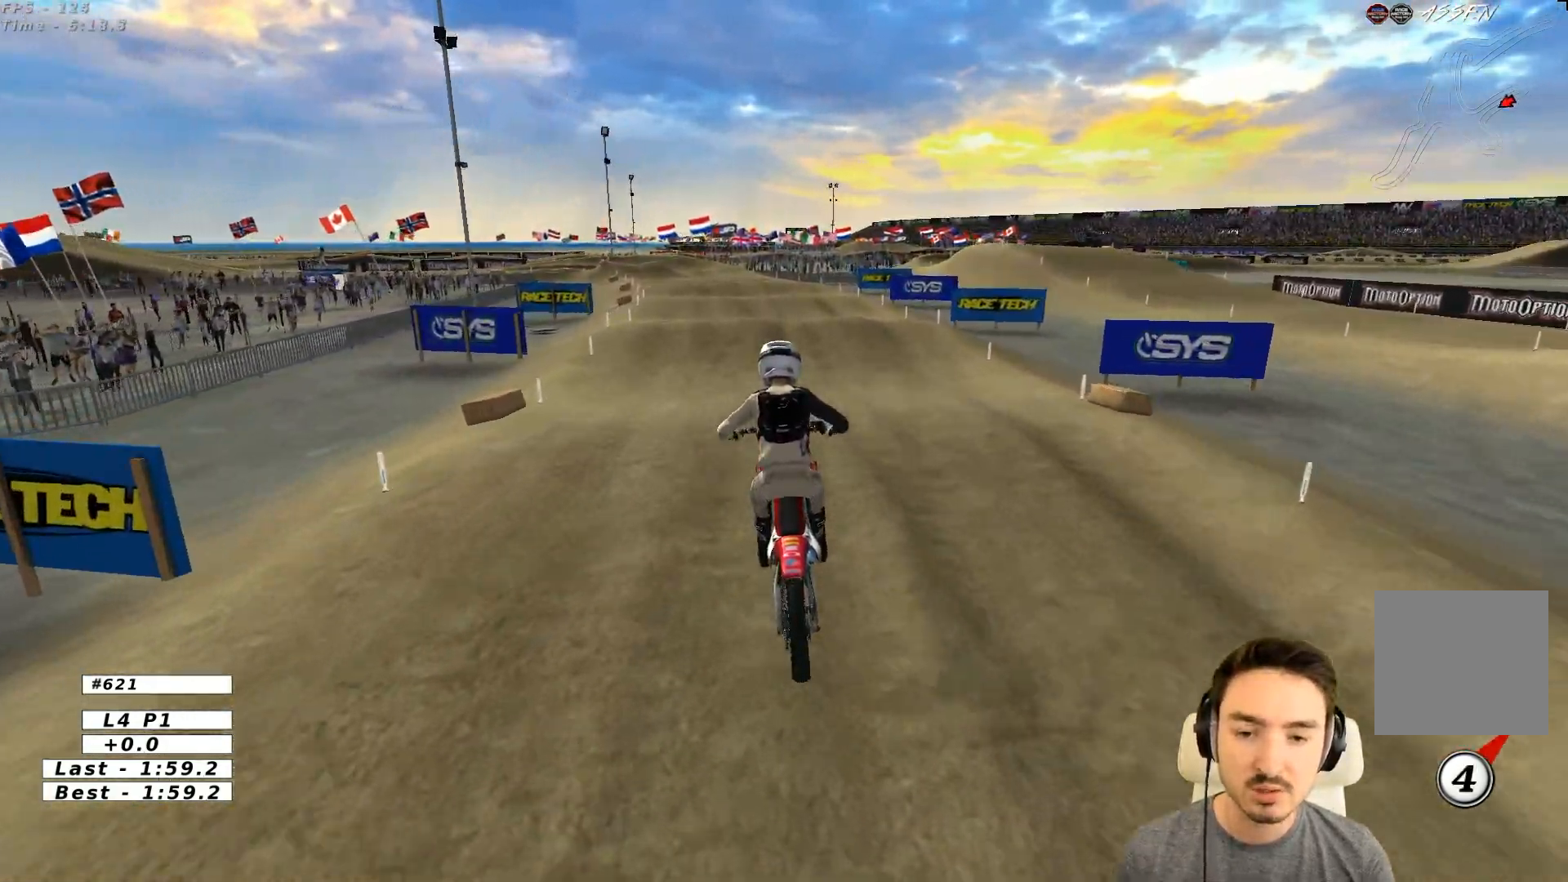
{"dt_ms": 500, "buttons": ["R2"], "left_stick": "down", "events": [[133, "left_stick", "down"]]}
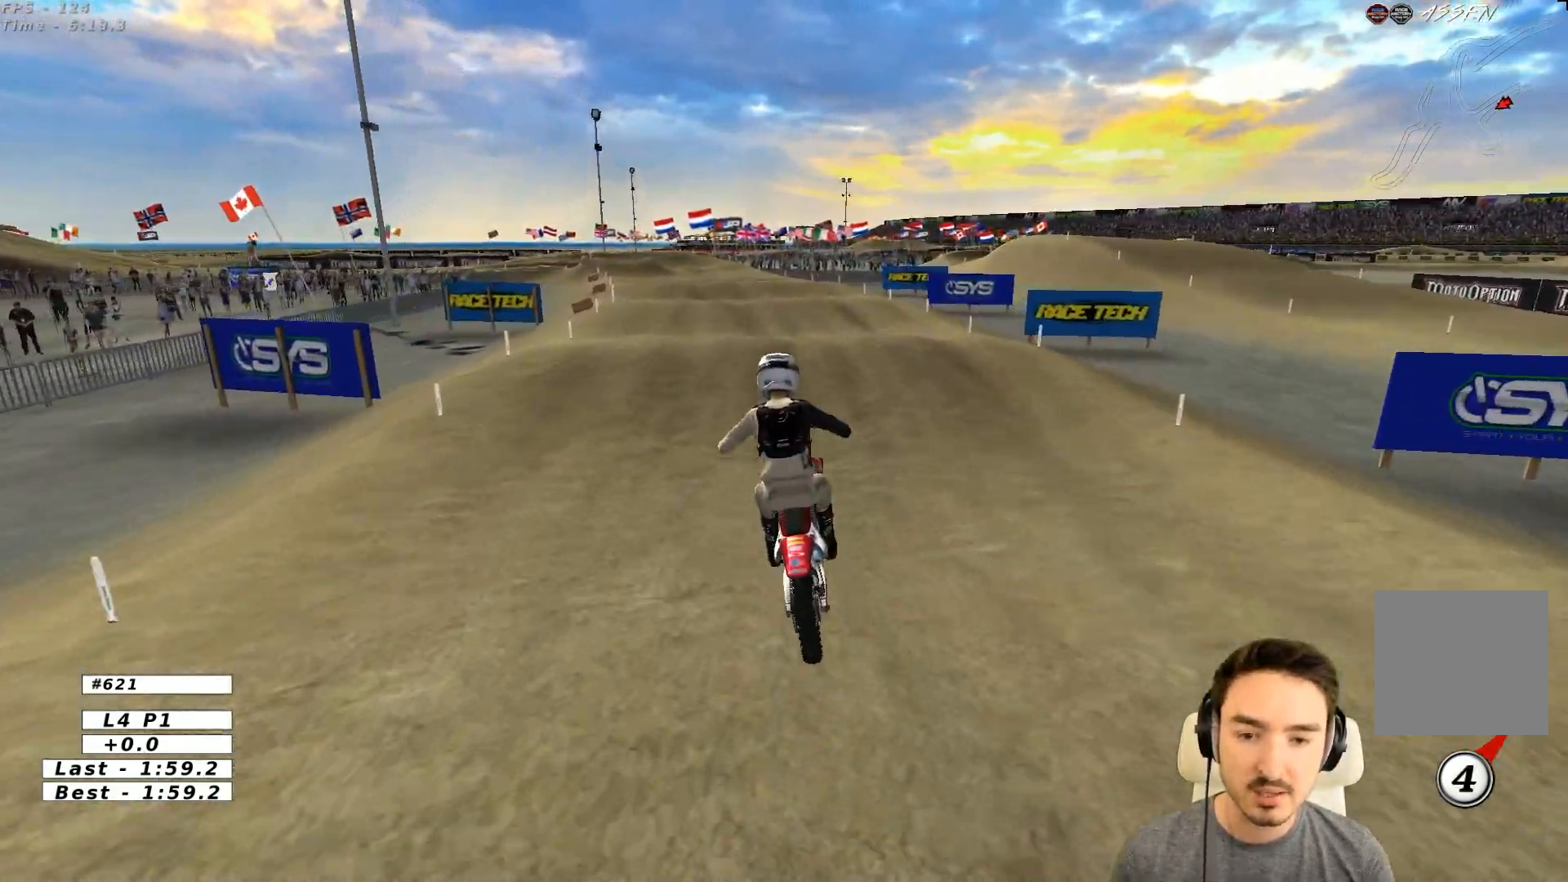
{"dt_ms": 500, "buttons": ["R2"], "left_stick": "down"}
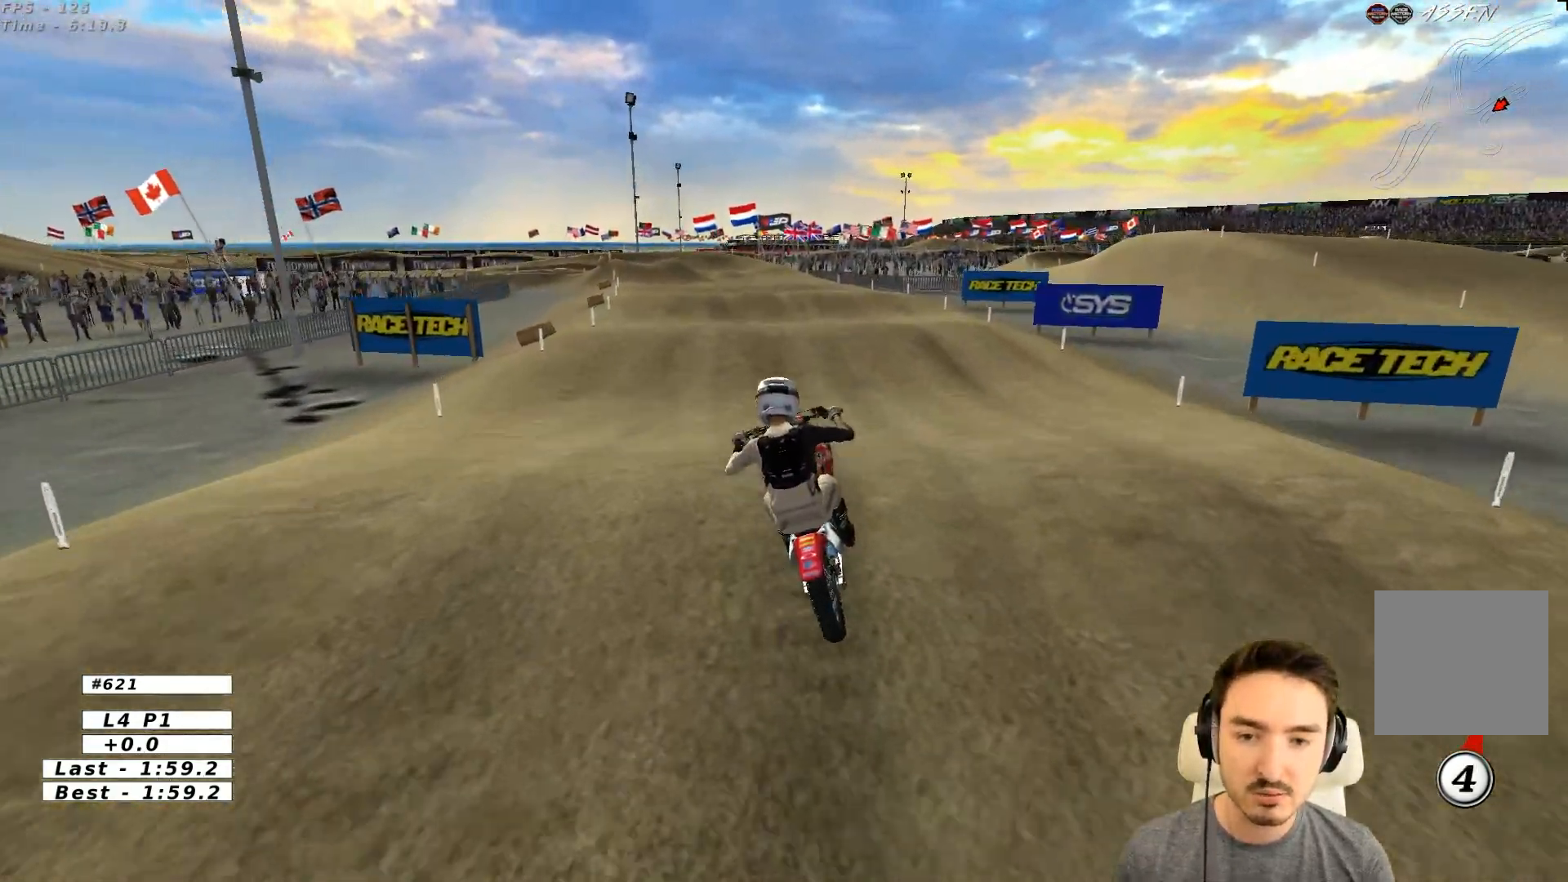
{"dt_ms": 500, "buttons": ["R2"], "left_stick": "up-right", "events": [[17, "left_stick", "left"], [83, "left_stick", "up-left"], [233, "left_stick", "up"], [350, "left_stick", "up-right"]]}
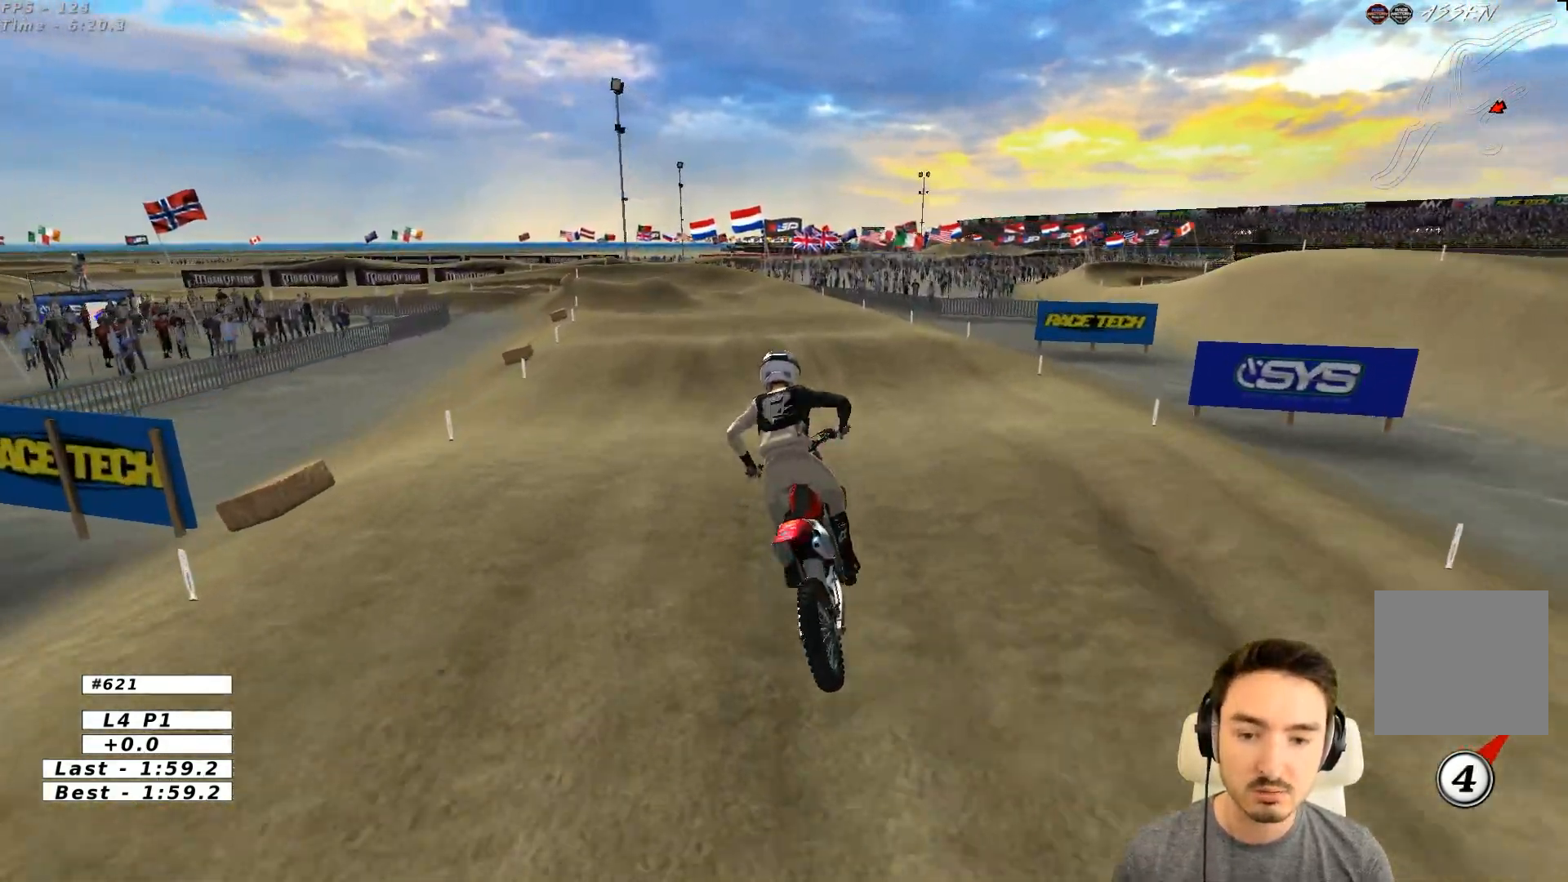
{"dt_ms": 500, "buttons": [], "left_stick": "center", "events": [[83, "left_stick", "center"], [200, "R2", "up"]]}
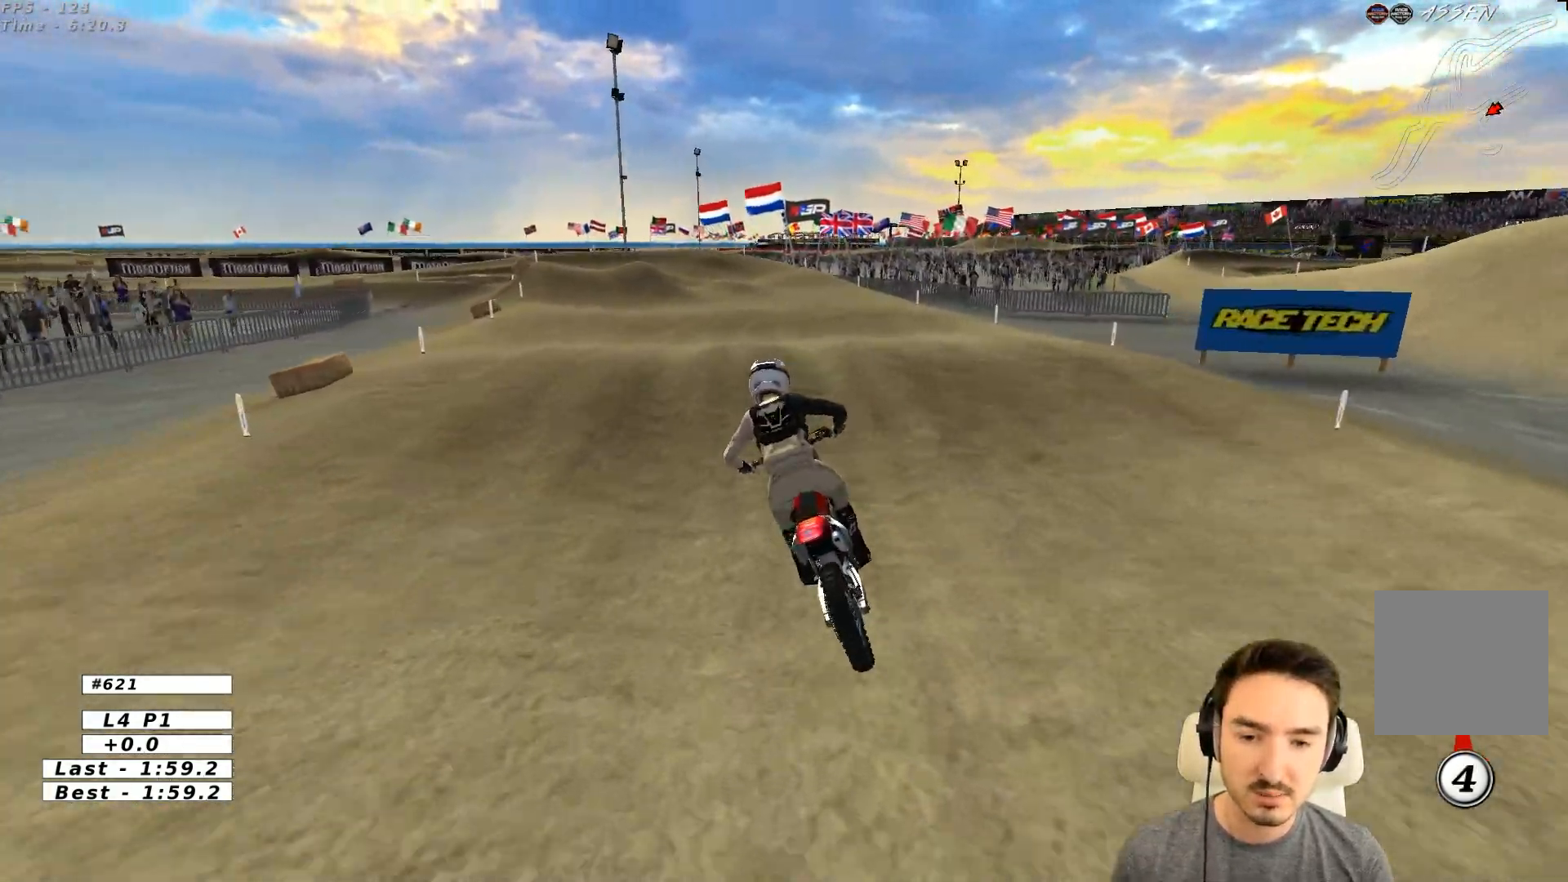
{"dt_ms": 500, "buttons": ["R2"], "left_stick": "center", "events": [[83, "left_stick", "right"], [150, "R2", "down"], [233, "left_stick", "down"], [383, "left_stick", "center"]]}
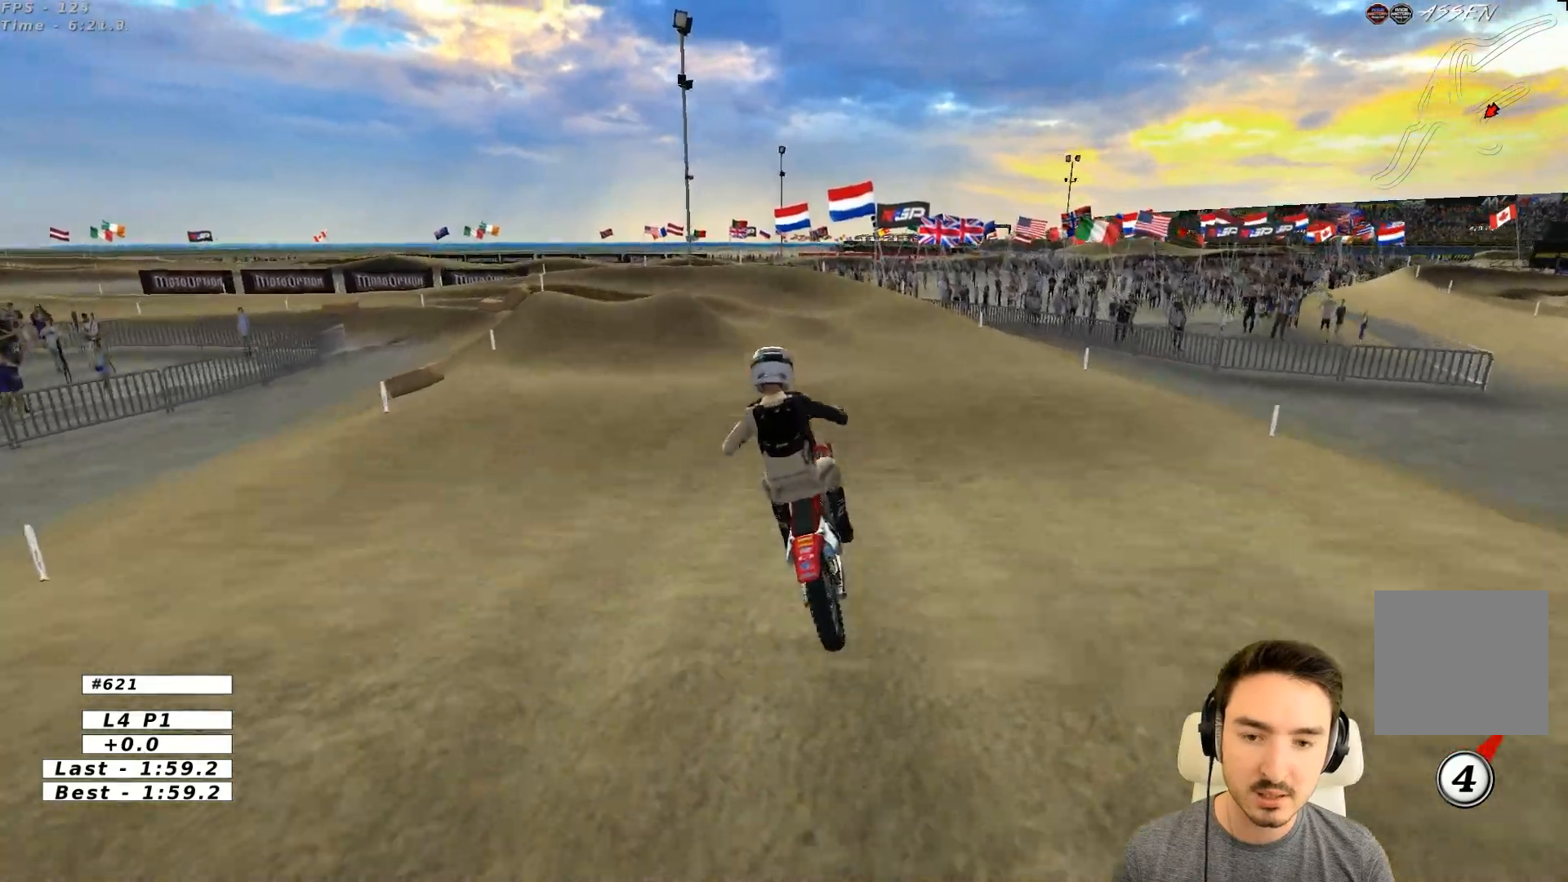
{"dt_ms": 500, "buttons": [], "left_stick": "center", "events": [[150, "R2", "up"], [150, "left_stick", "down-left"], [233, "left_stick", "left"], [350, "X", "down"], [350, "left_stick", "center"], [433, "X", "up"]]}
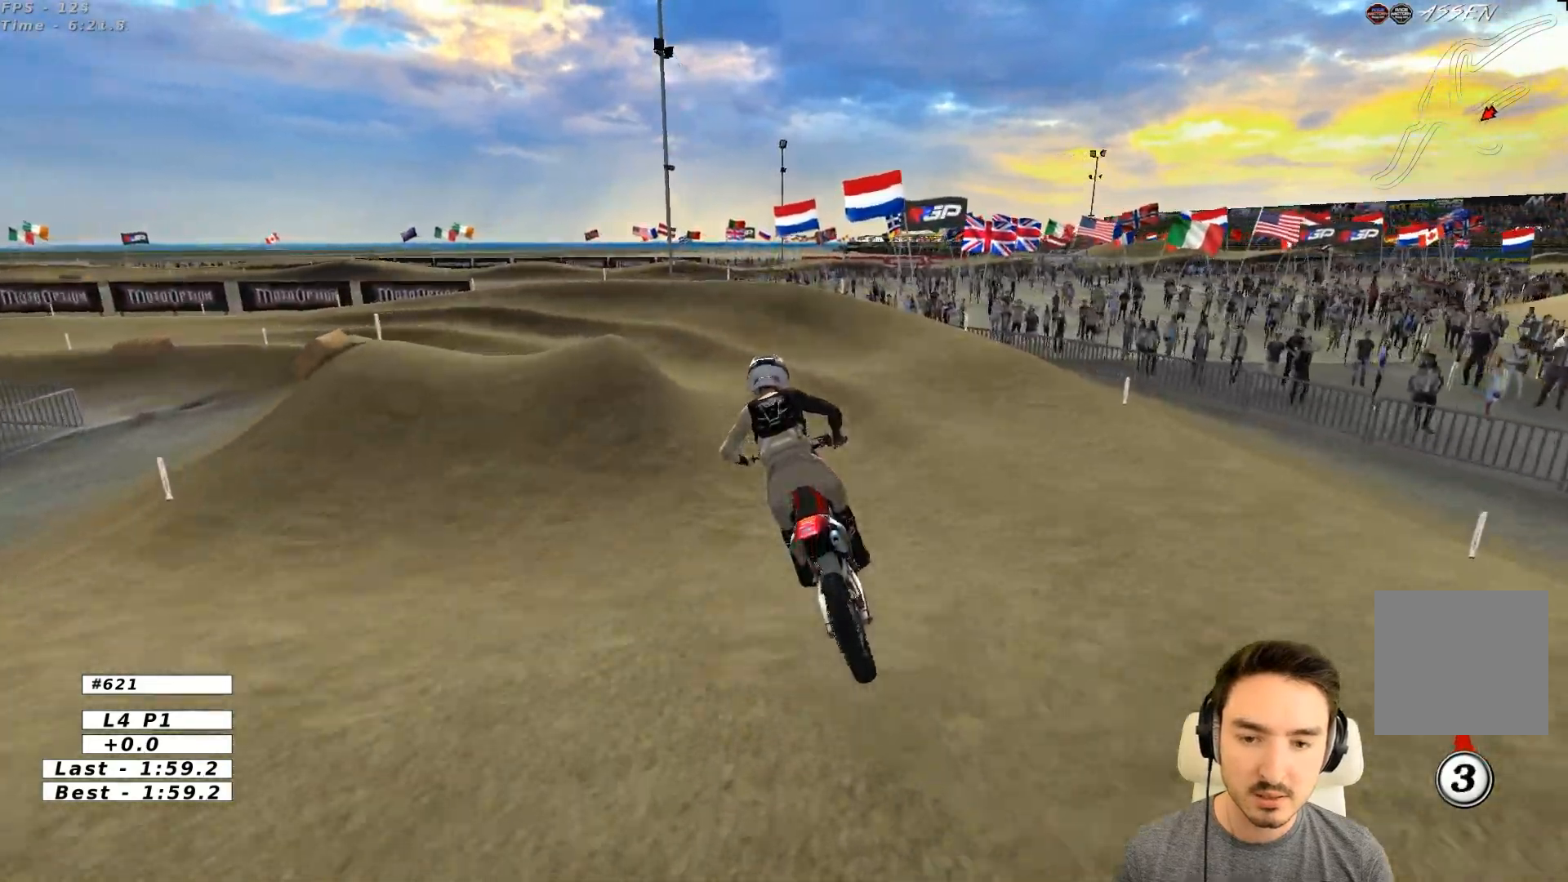
{"dt_ms": 500, "buttons": [], "left_stick": "down-left", "events": [[117, "left_stick", "down-left"]]}
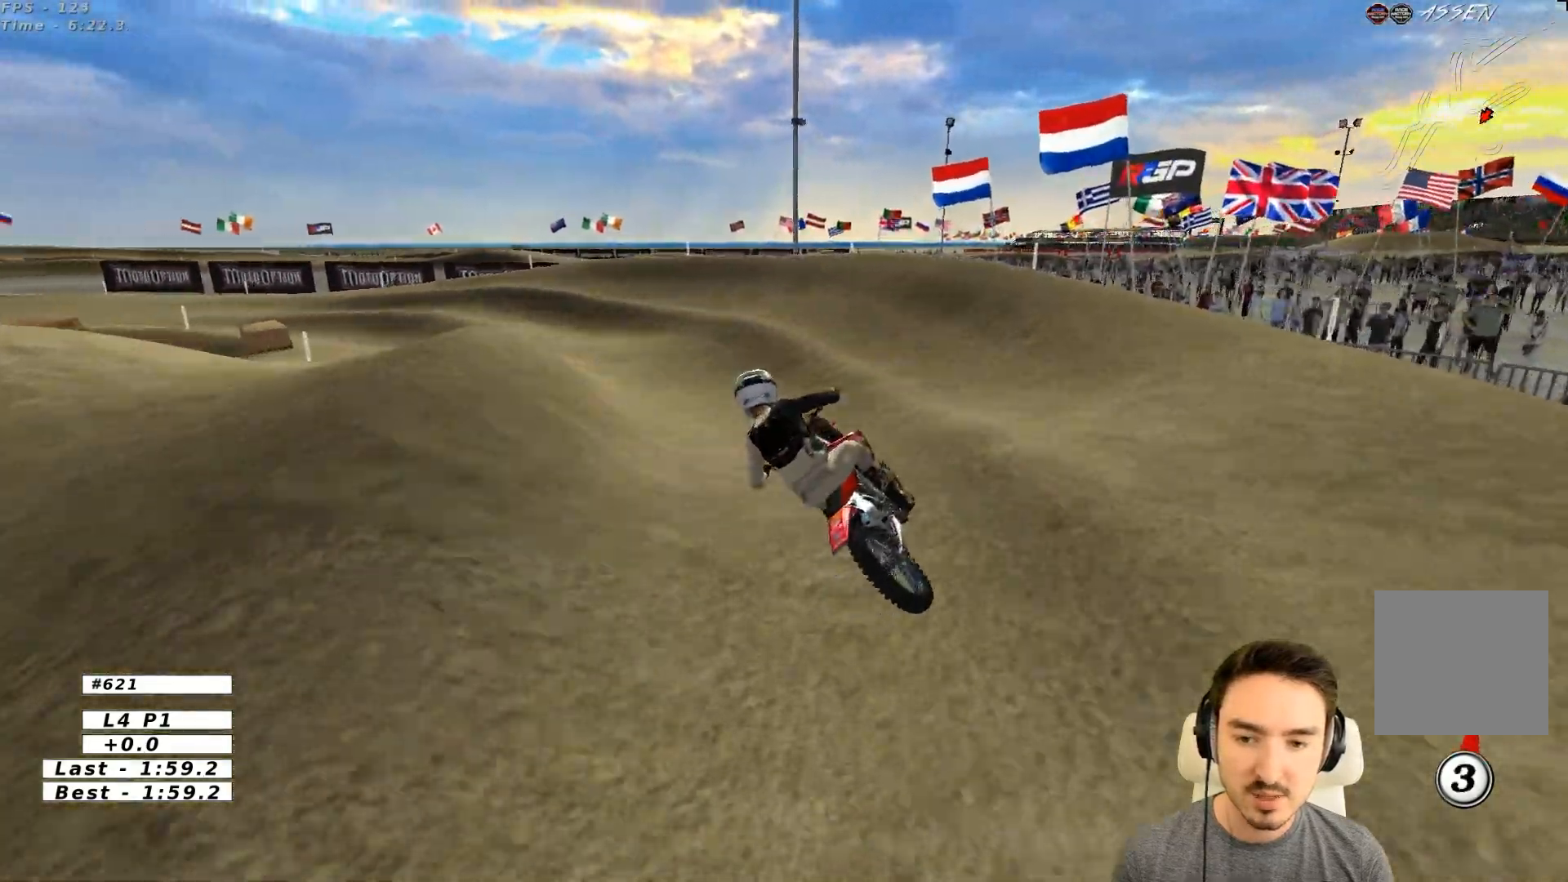
{"dt_ms": 500, "buttons": ["R2"], "left_stick": "center", "events": [[333, "left_stick", "center"], [383, "R2", "down"]]}
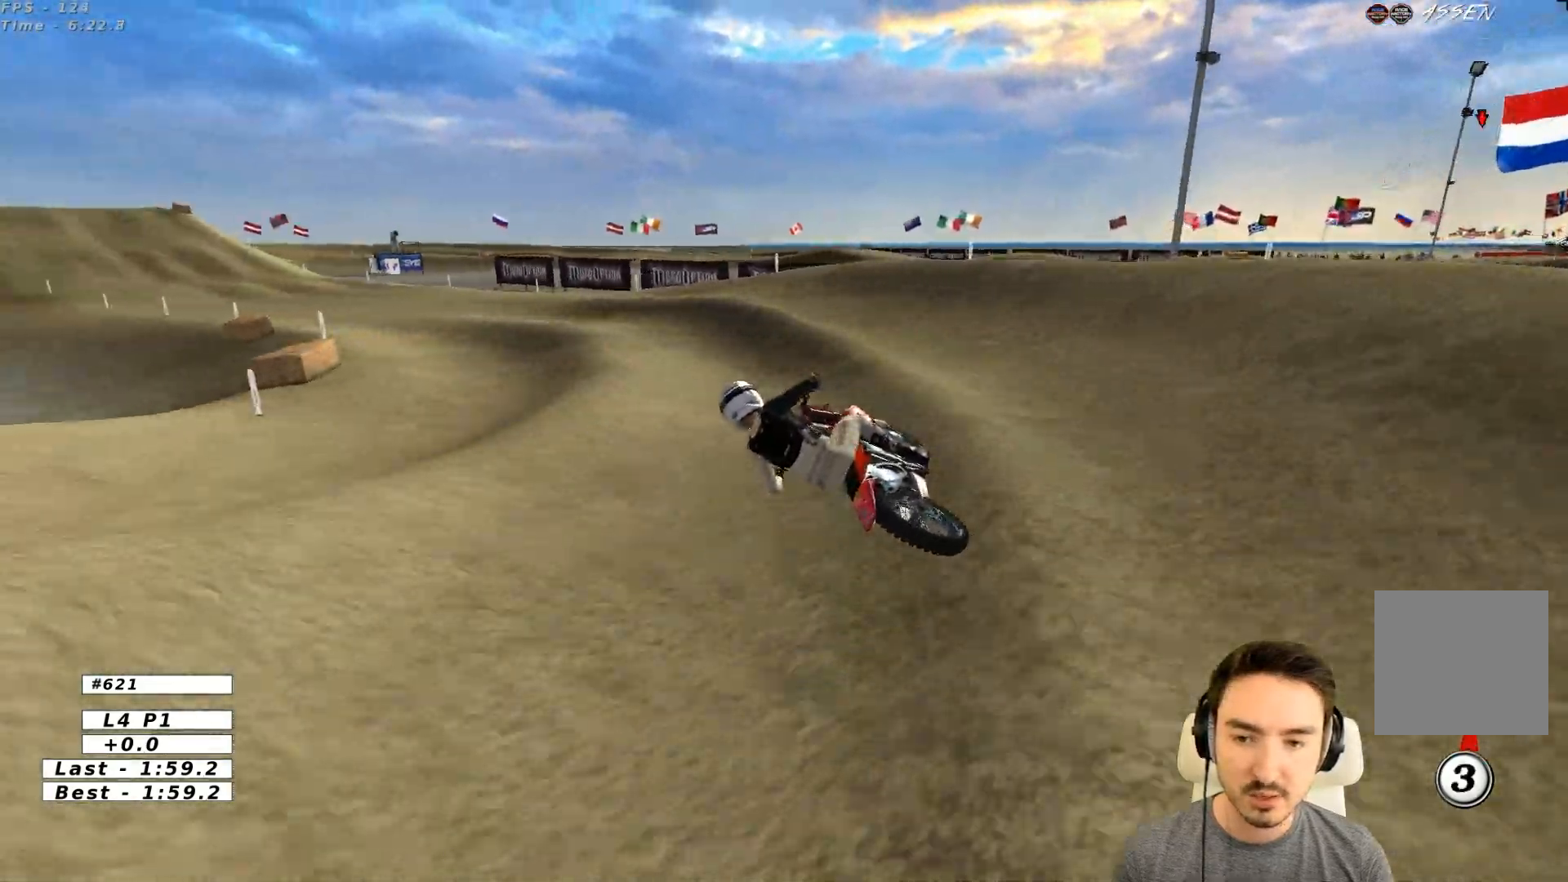
{"dt_ms": 500, "buttons": ["R2"], "left_stick": "center", "events": []}
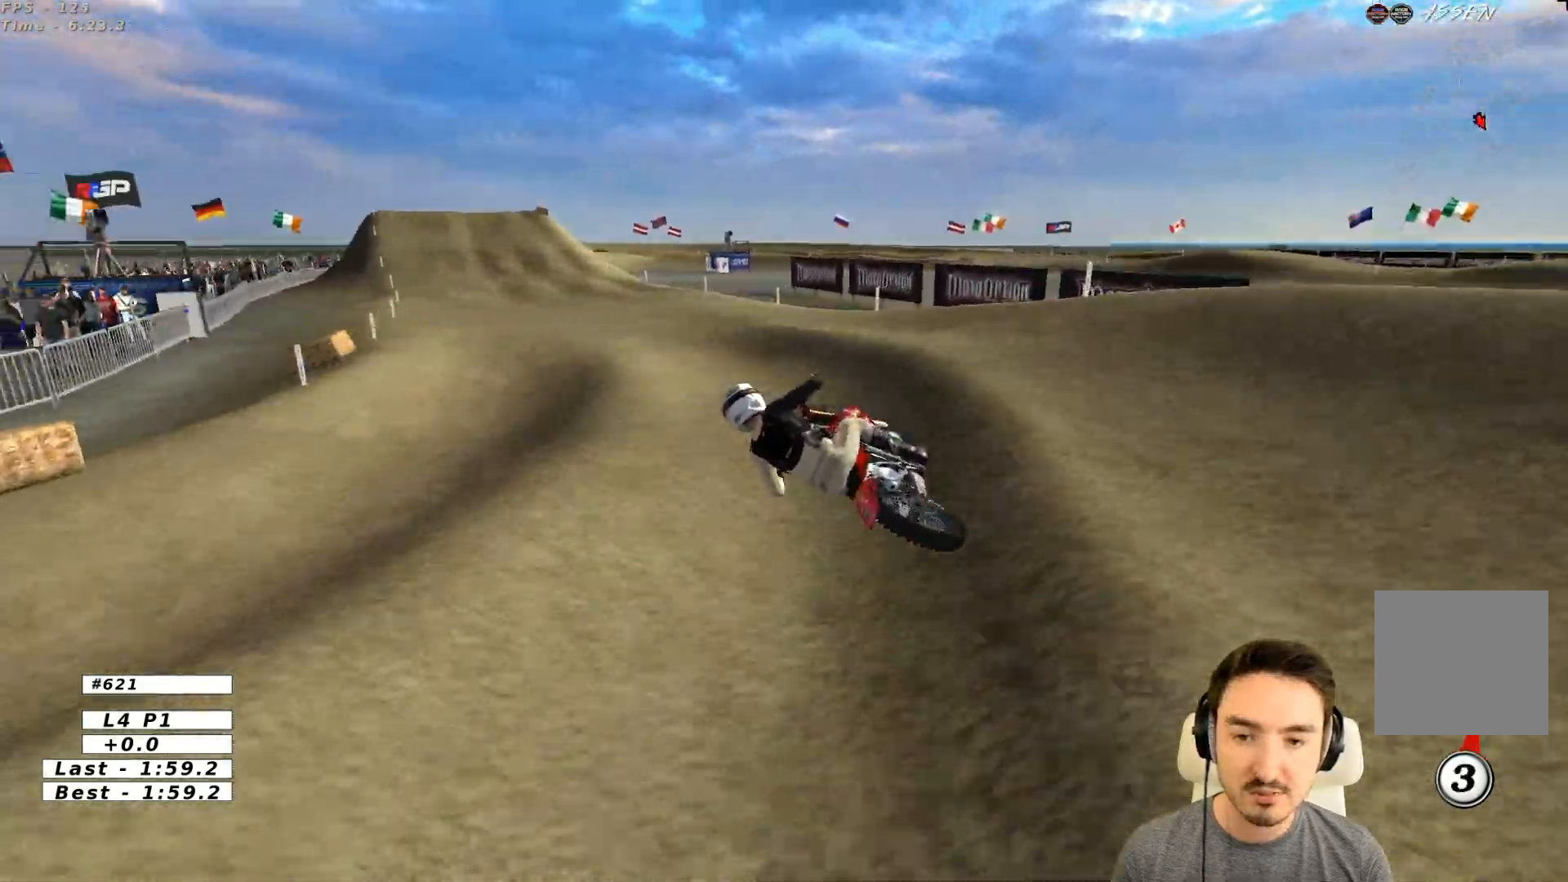
{"dt_ms": 500, "buttons": ["R2"], "left_stick": "right", "events": [[133, "left_stick", "right"]]}
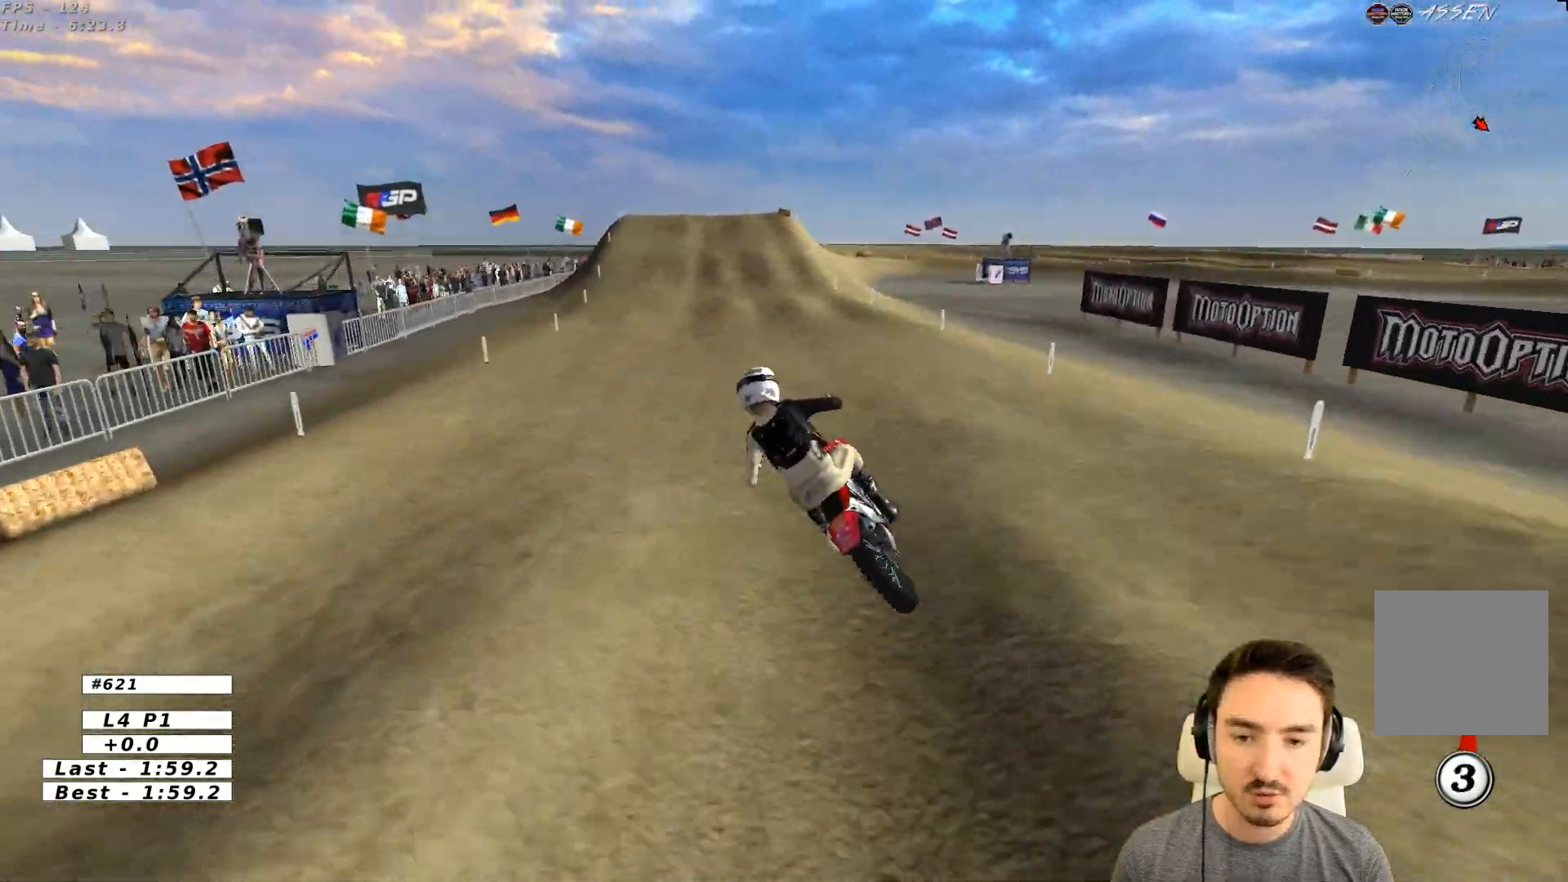
{"dt_ms": 500, "buttons": ["R2"], "left_stick": "center", "events": [[283, "left_stick", "center"]]}
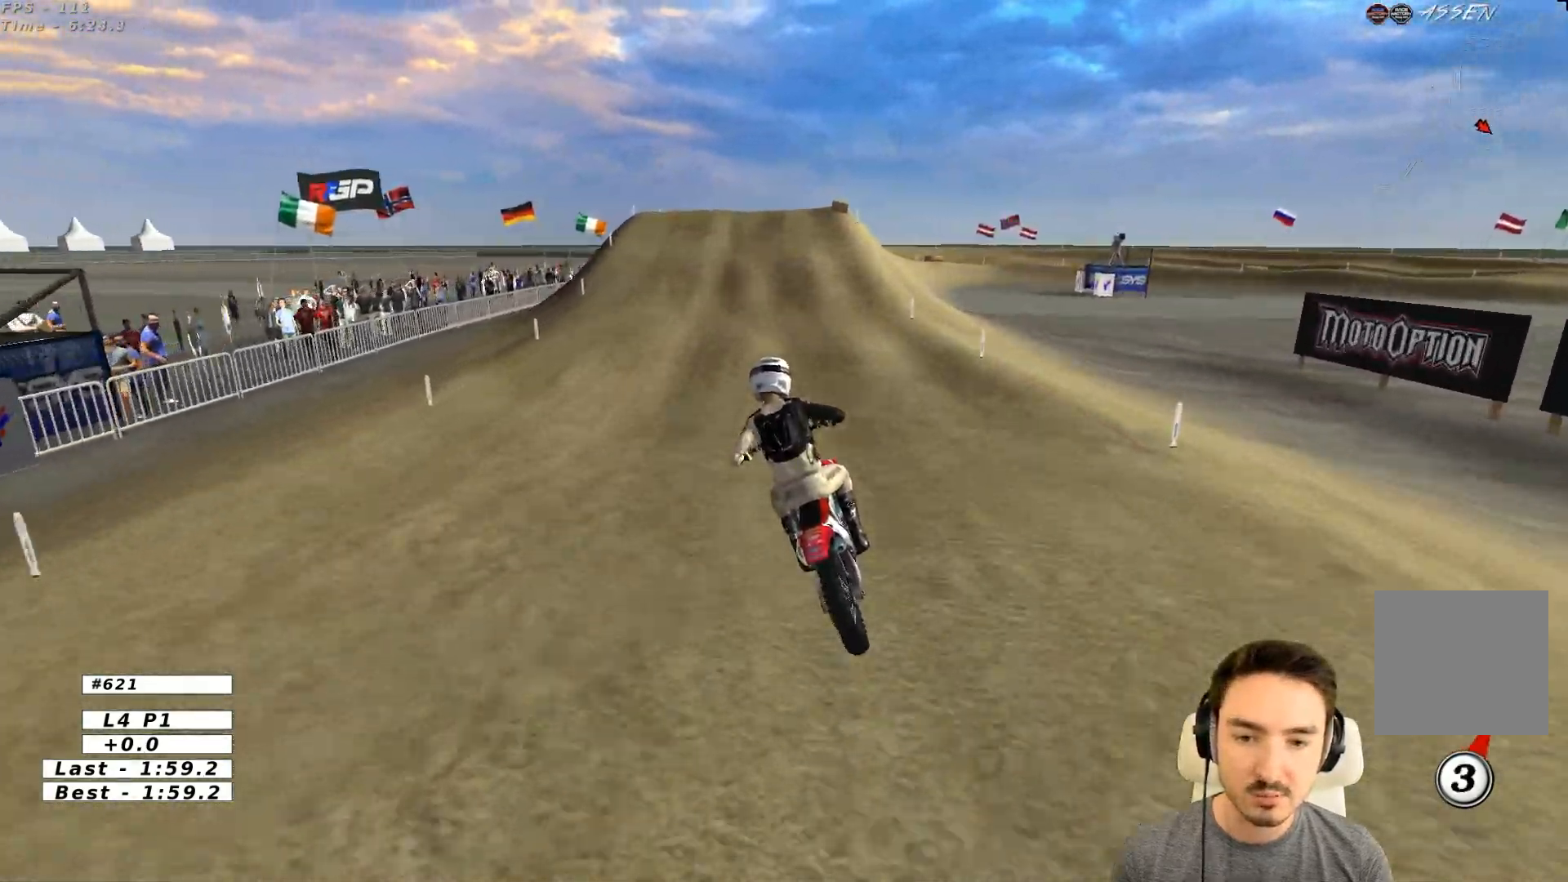
{"dt_ms": 500, "buttons": ["R2"], "left_stick": "center", "events": [[117, "left_stick", "right"], [417, "left_stick", "center"]]}
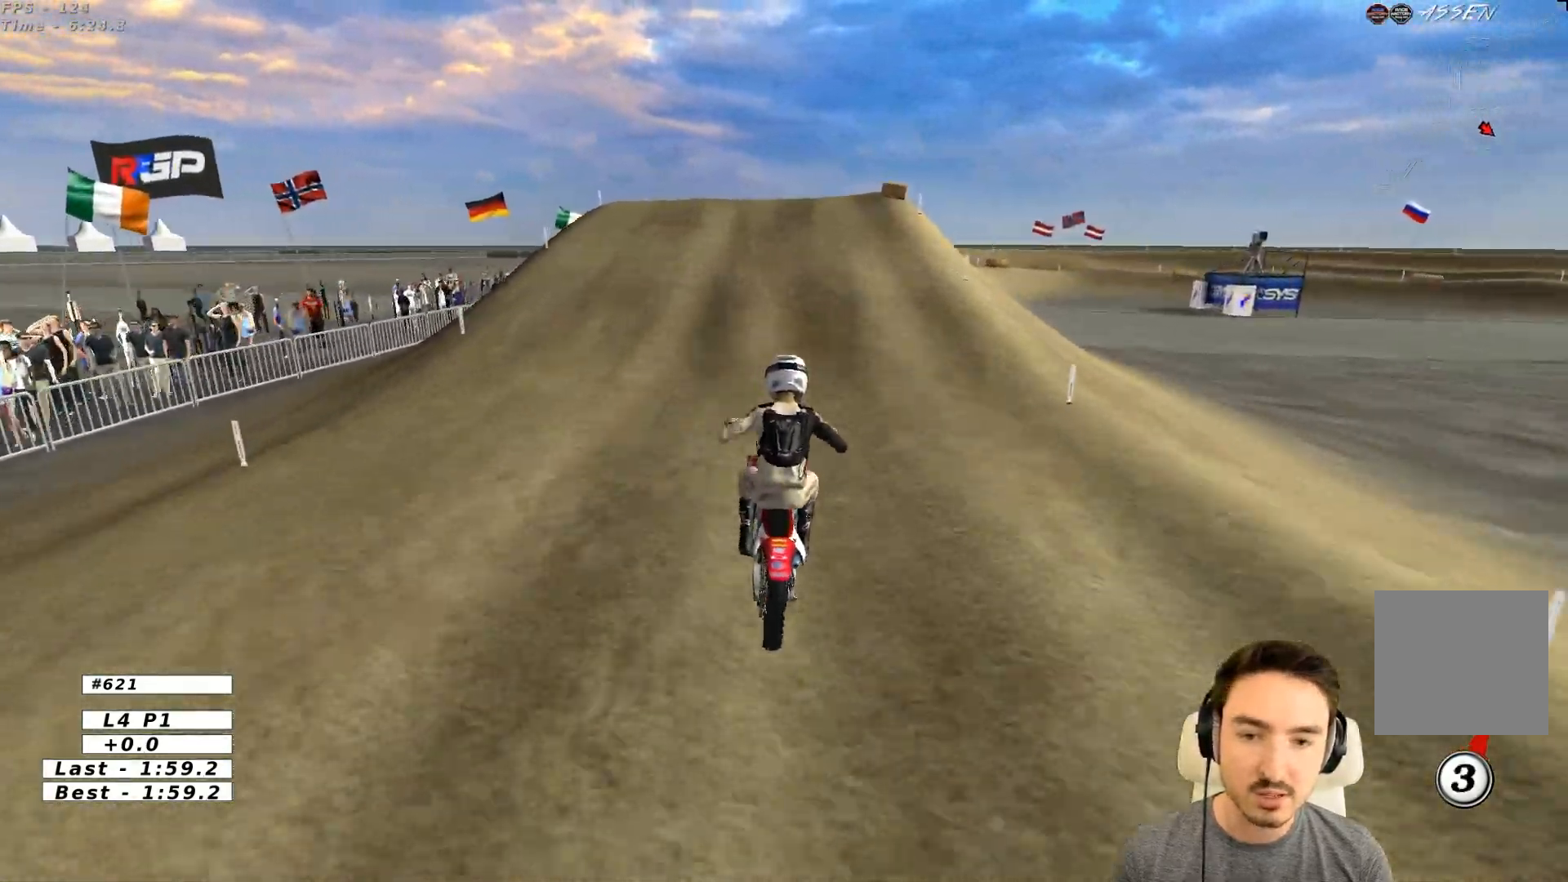
{"dt_ms": 500, "buttons": [], "left_stick": "right", "events": [[183, "R2", "up"], [333, "left_stick", "right"]]}
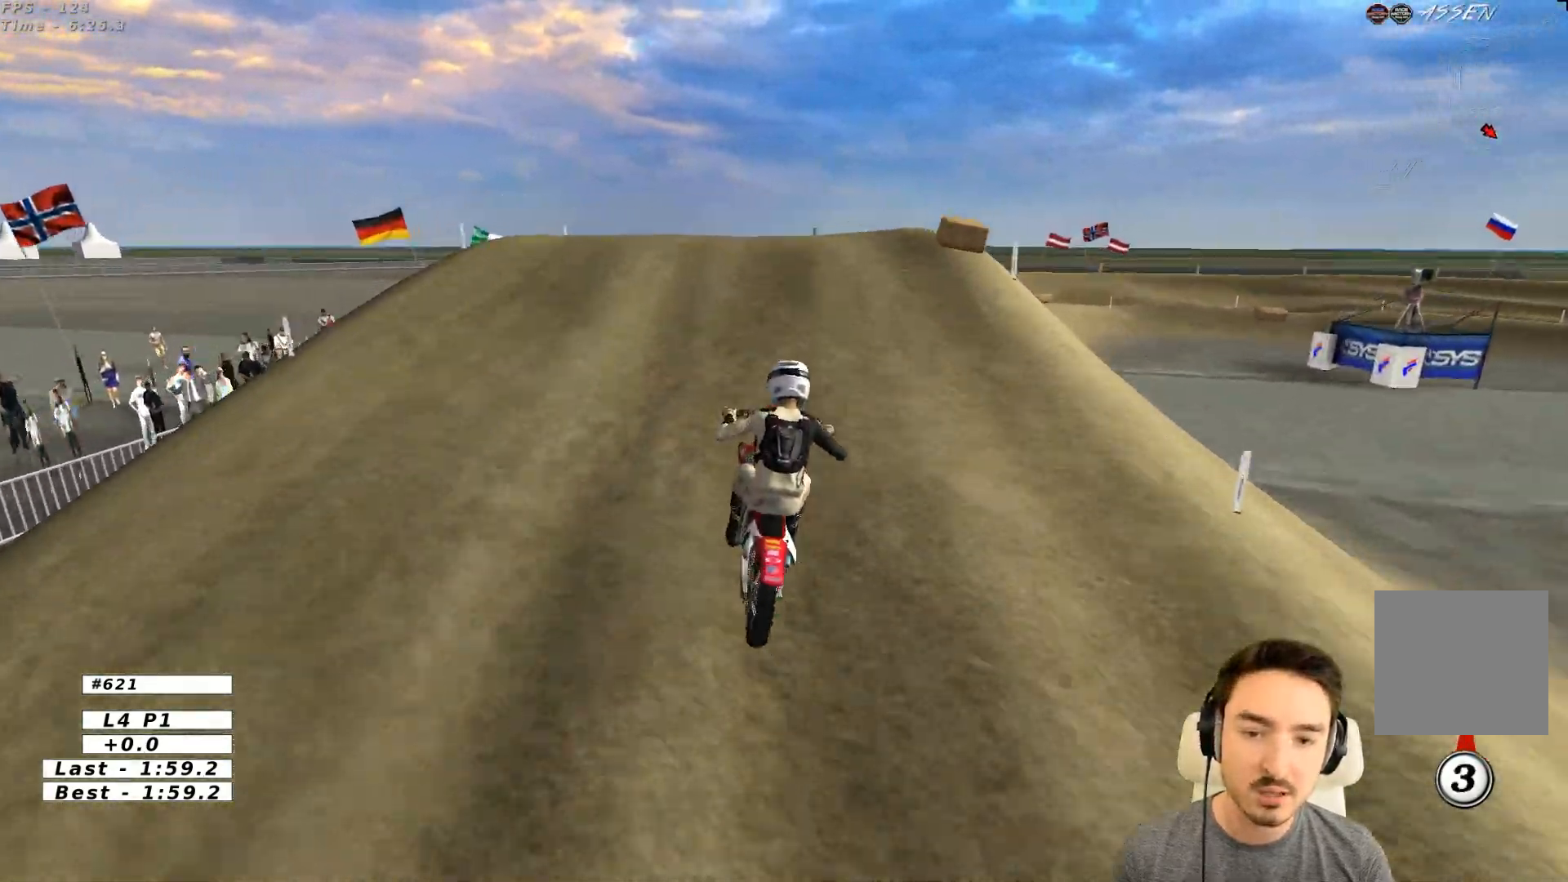
{"dt_ms": 500, "buttons": ["R2"], "left_stick": "down"}
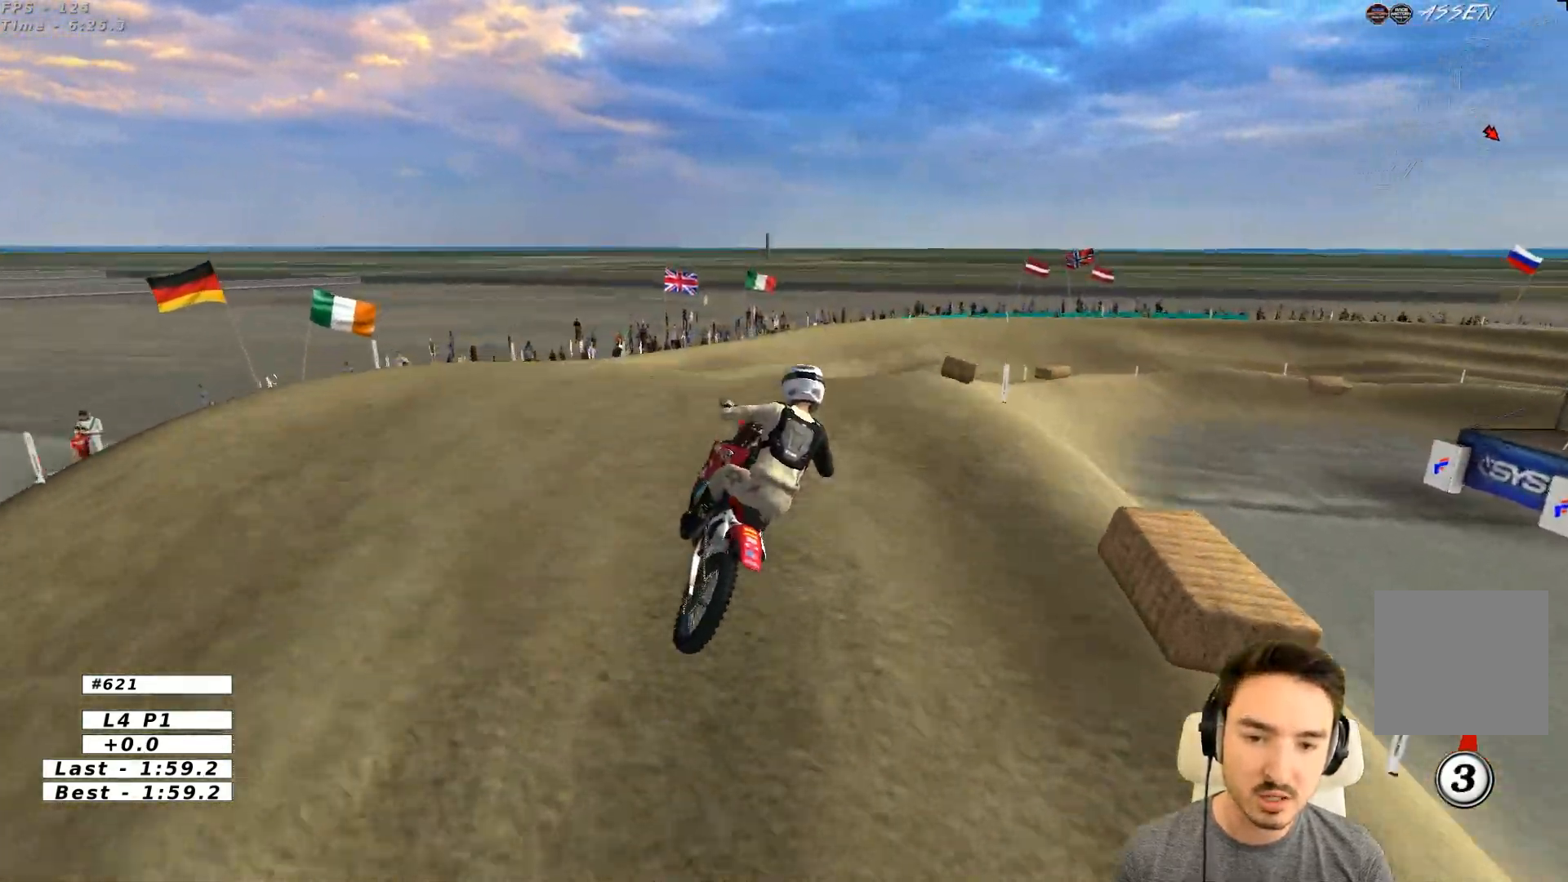
{"dt_ms": 500, "buttons": ["R2"], "left_stick": "down", "events": []}
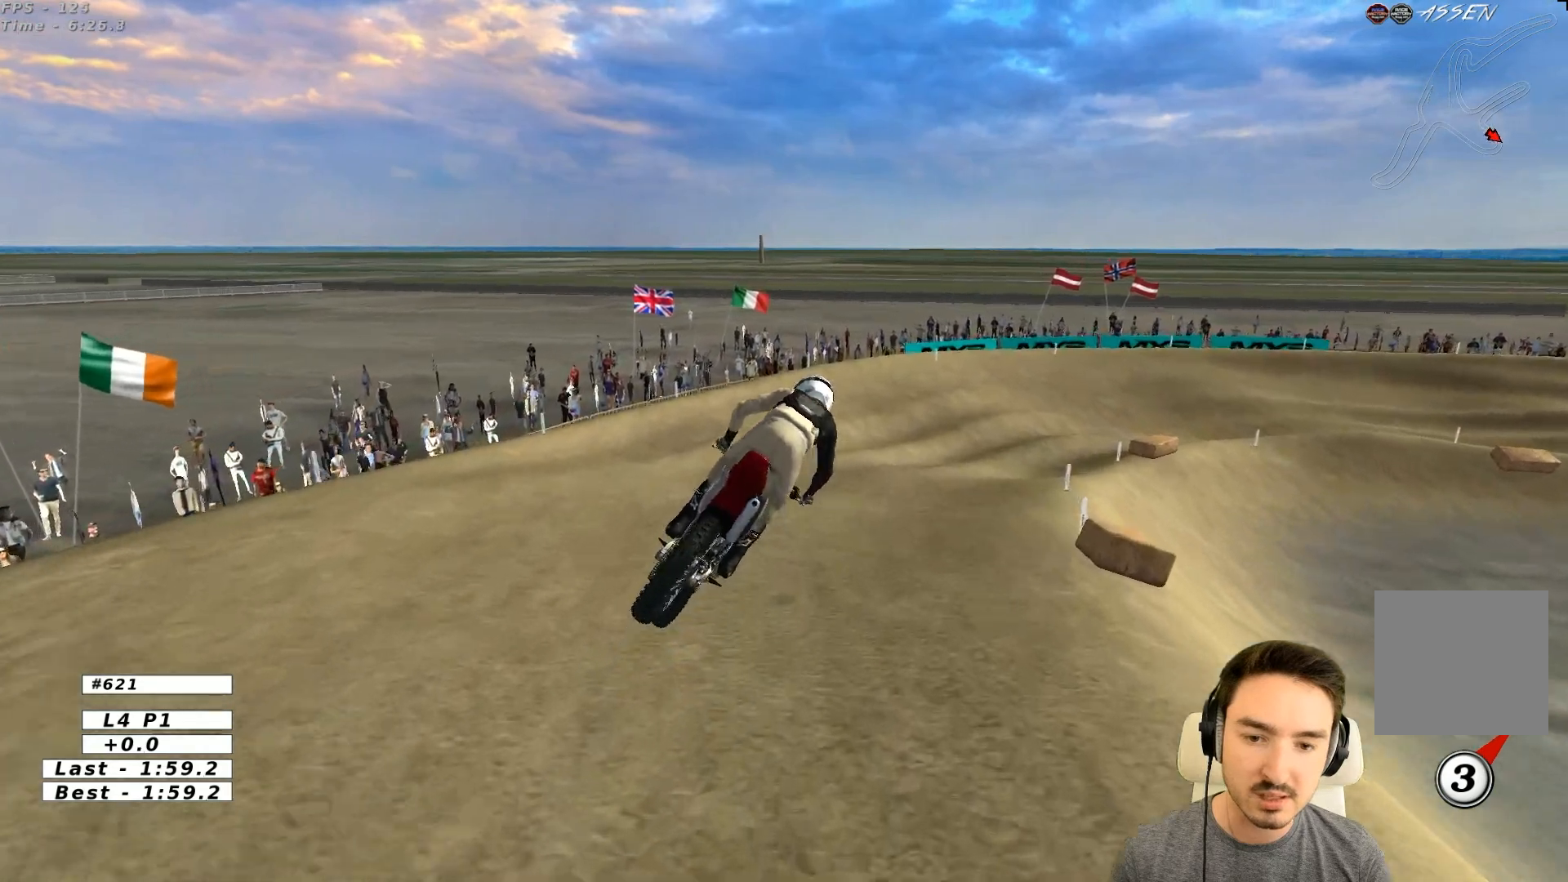
{"dt_ms": 500, "buttons": [], "left_stick": "left", "events": [[283, "R2", "up"], [283, "left_stick", "center"], [483, "left_stick", "left"]]}
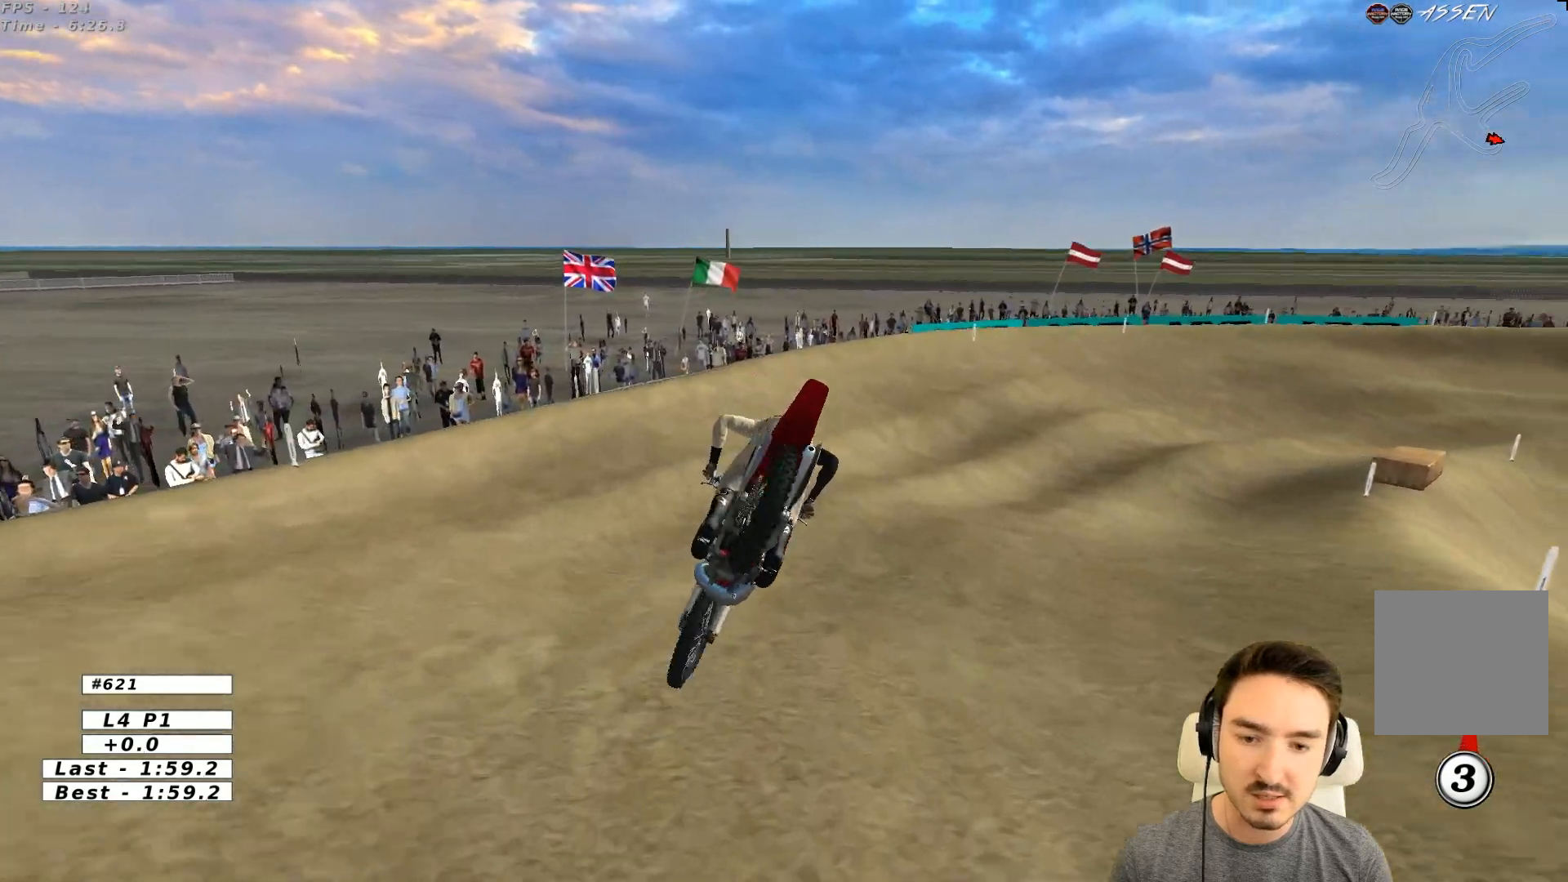
{"dt_ms": 1000, "buttons": ["A", "L2"], "left_stick": "down"}
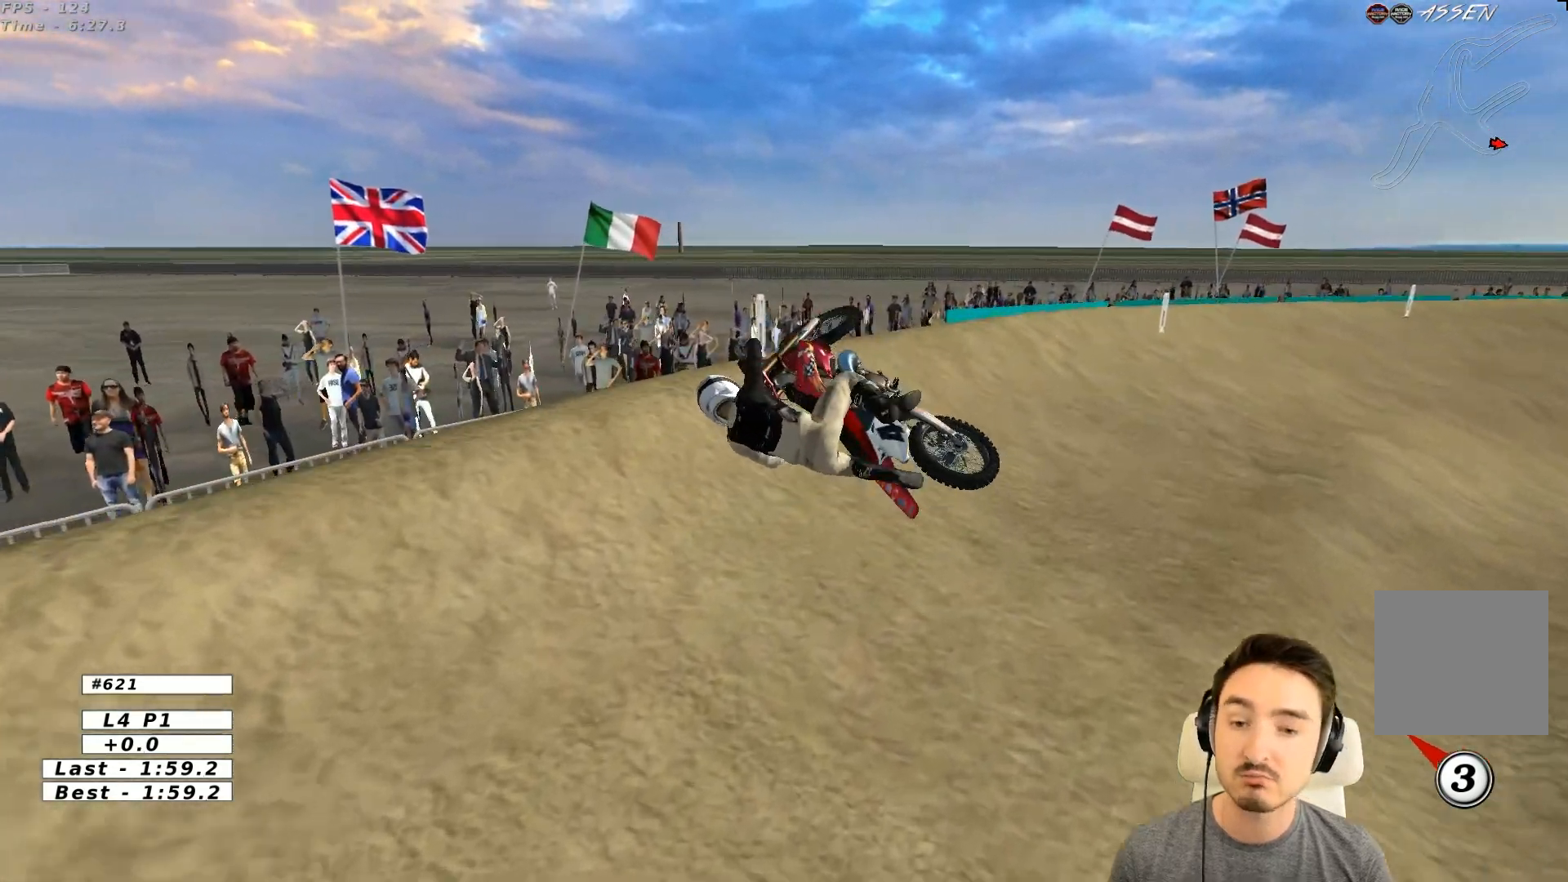
{"dt_ms": 500, "buttons": ["L2"], "left_stick": "right", "events": [[283, "left_stick", "down-right"], [333, "A", "up"], [483, "left_stick", "right"]]}
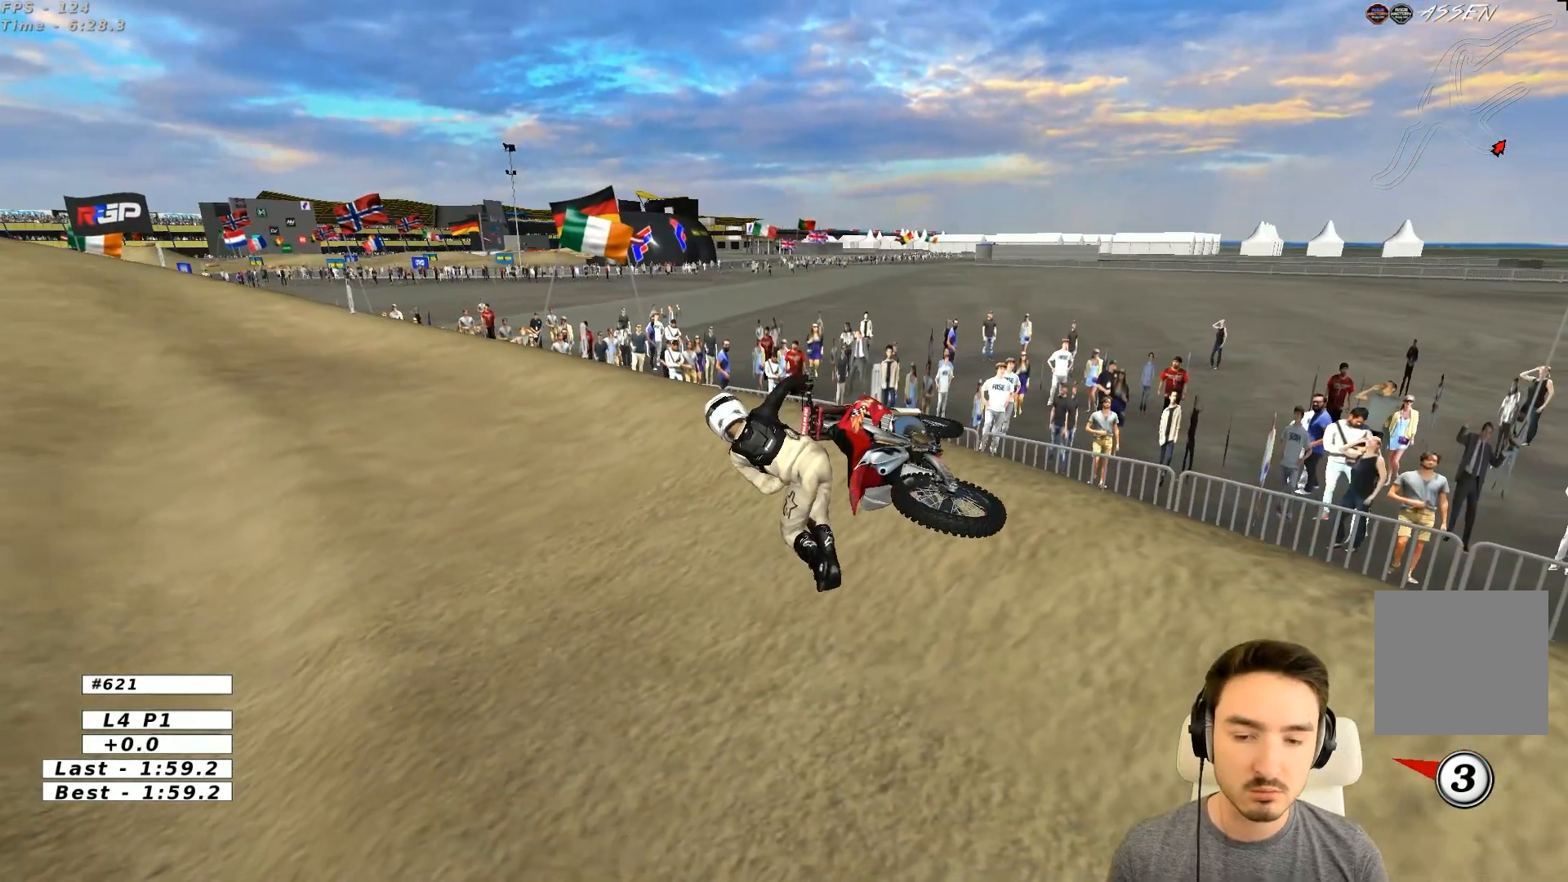
{"dt_ms": 500, "buttons": [], "left_stick": "center", "events": [[133, "L2", "up"], [200, "left_stick", "center"]]}
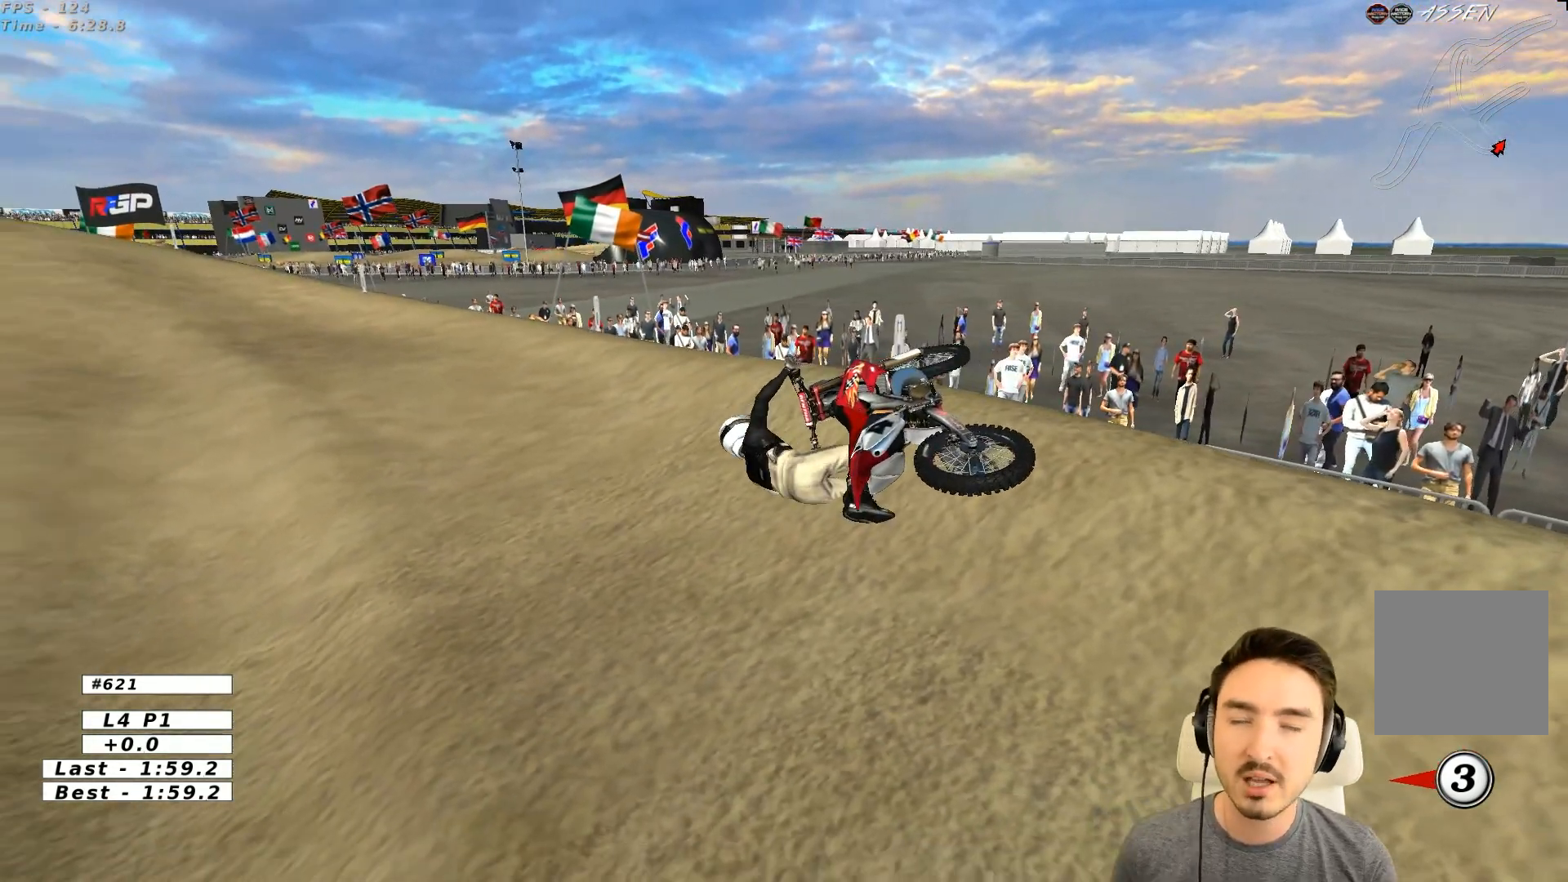
{"dt_ms": 500, "buttons": ["R2"], "left_stick": "center", "events": [[83, "R2", "down"], [183, "R2", "up"], [483, "R2", "down"]]}
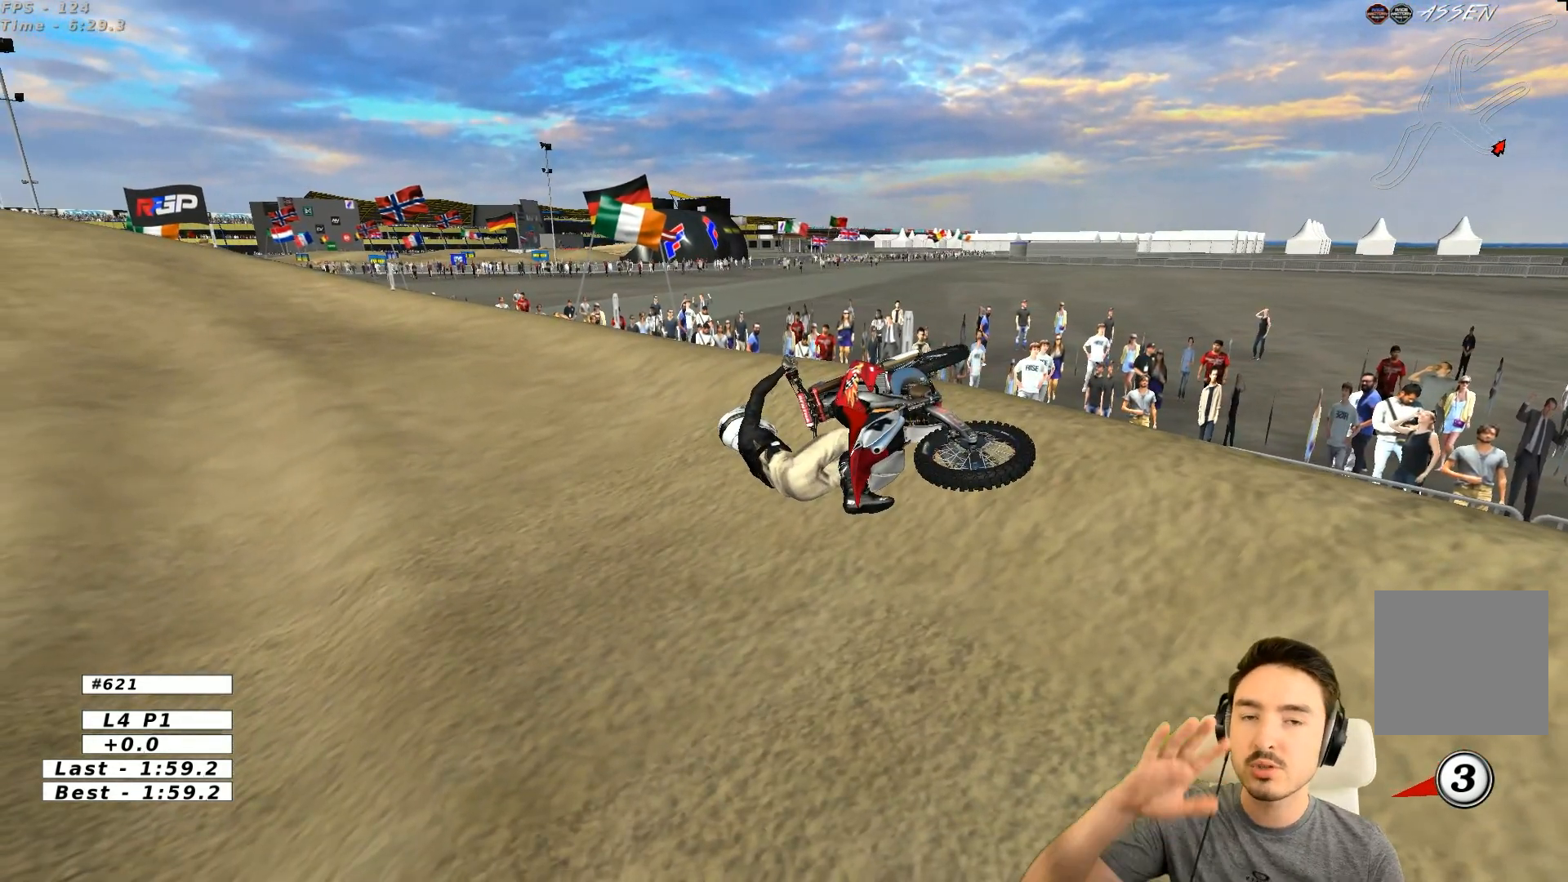
{"dt_ms": 500, "buttons": [], "left_stick": "center", "events": [[83, "R2", "up"]]}
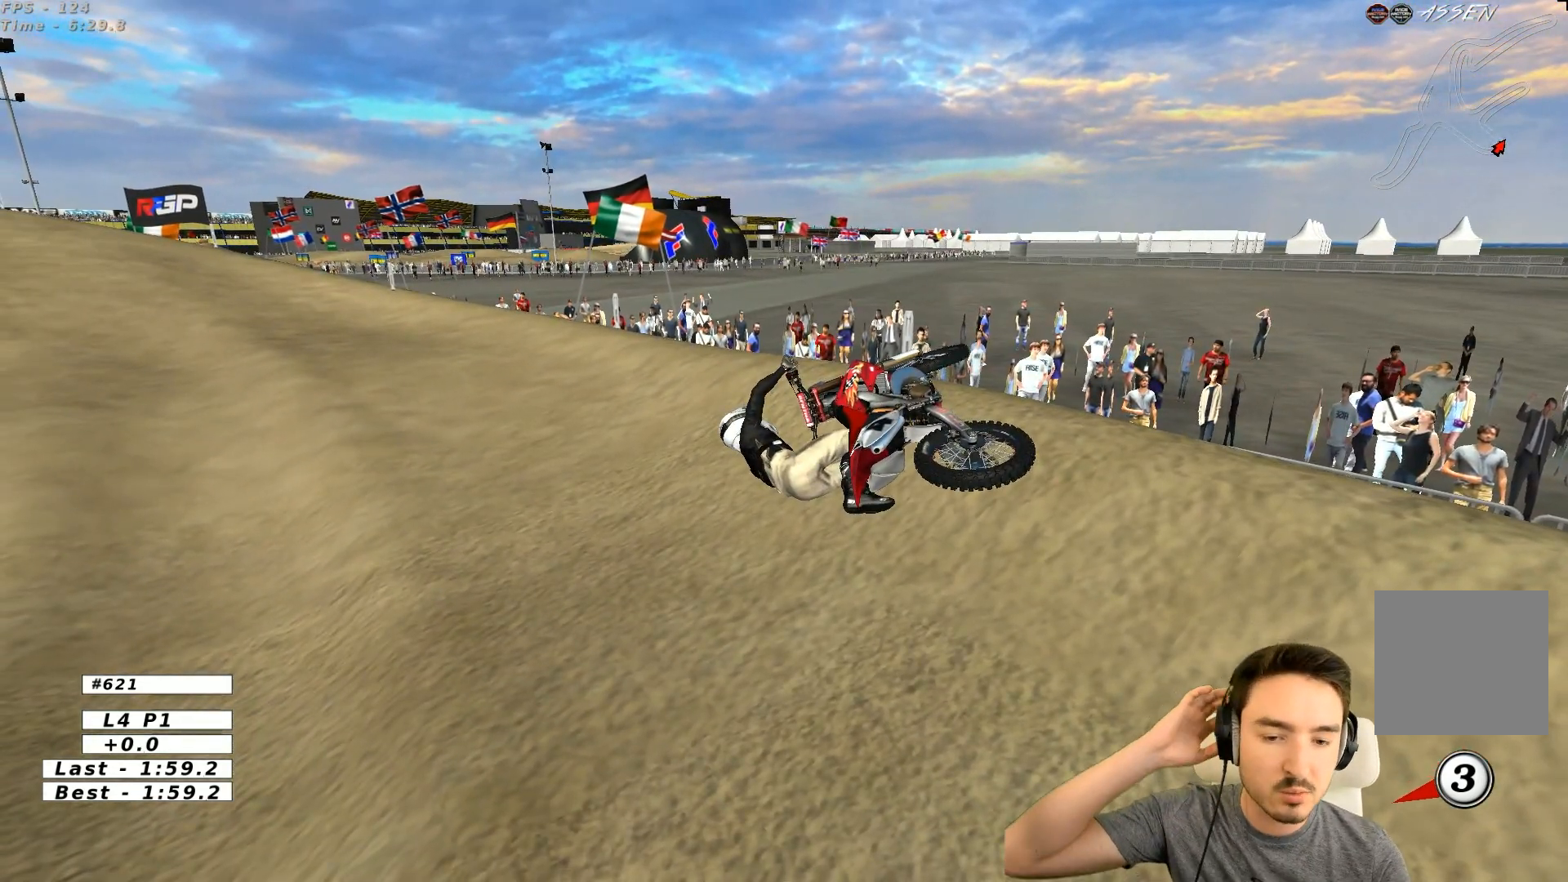
{"dt_ms": 500, "buttons": [], "left_stick": "center", "events": []}
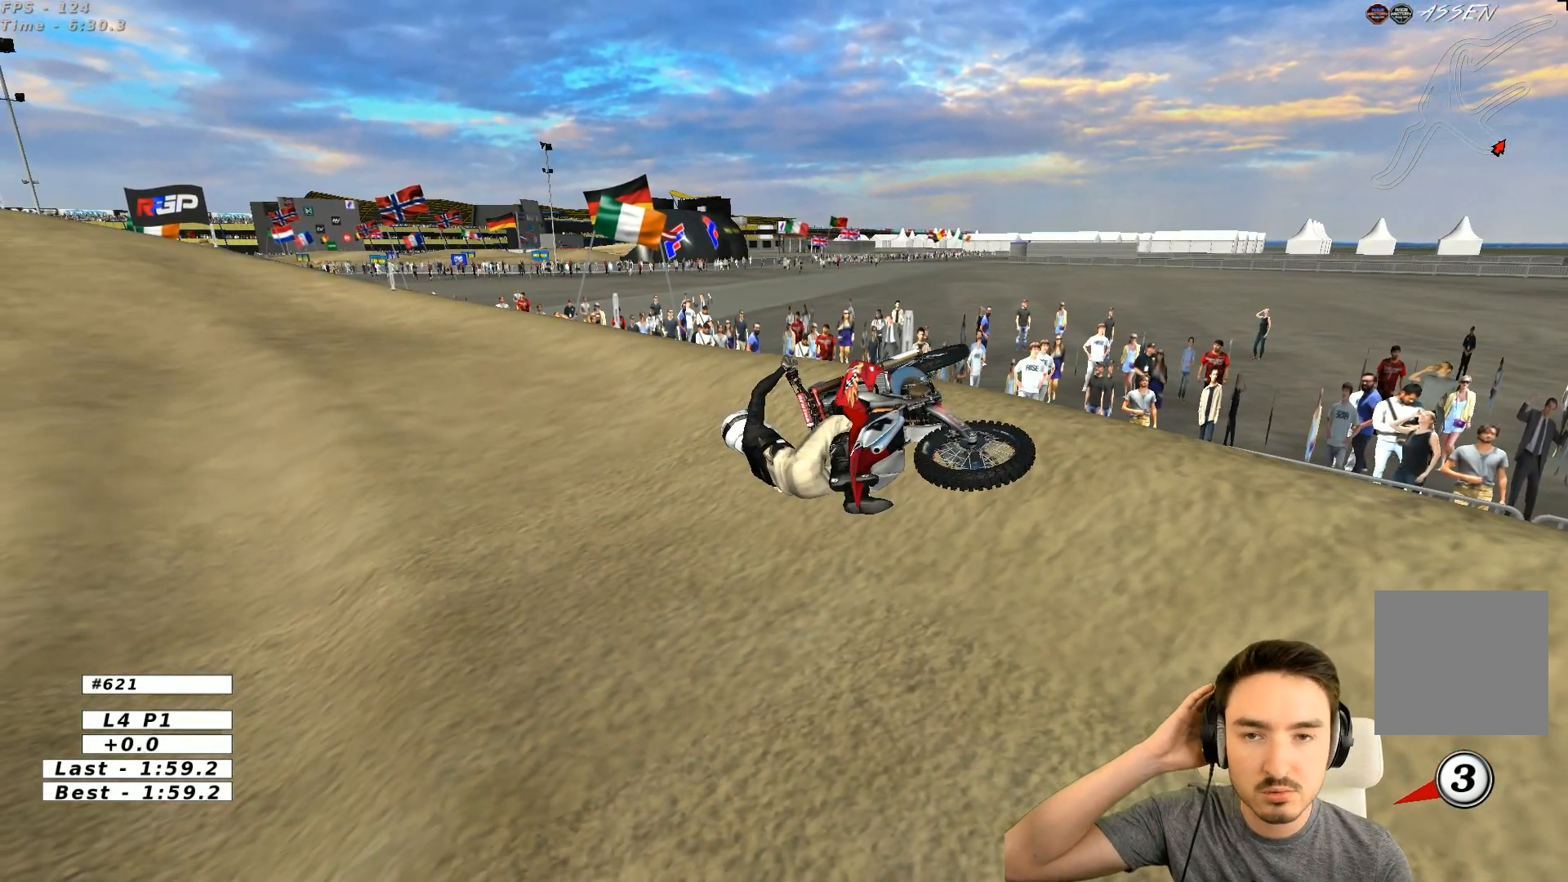
{"dt_ms": 500, "buttons": [], "left_stick": "center", "events": []}
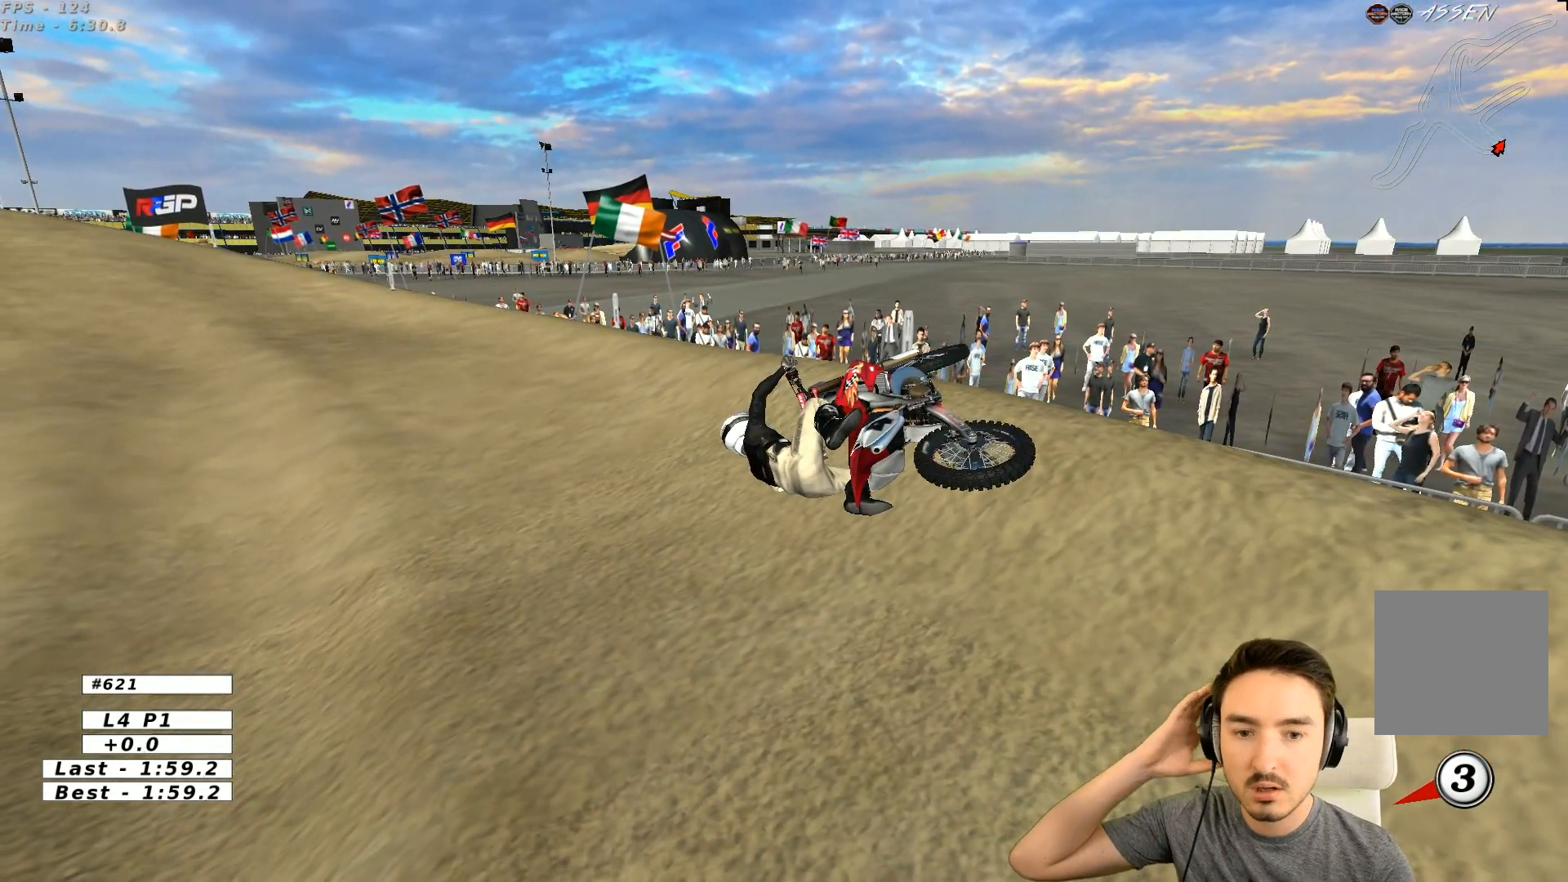
{"dt_ms": 500, "buttons": [], "left_stick": "center", "events": []}
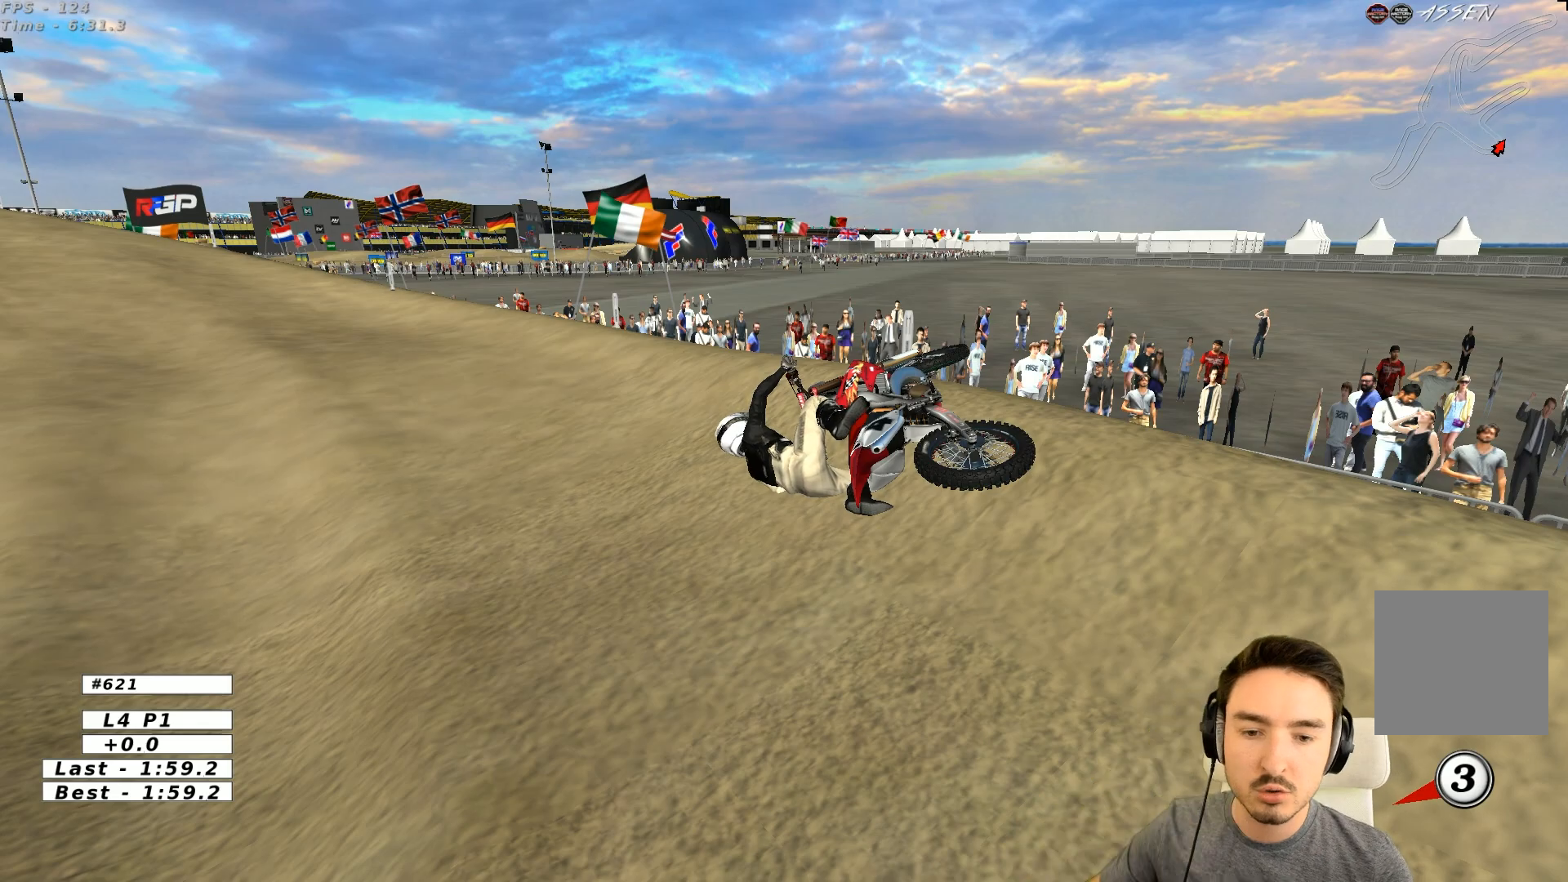
{"dt_ms": 500, "buttons": [], "left_stick": "center", "events": []}
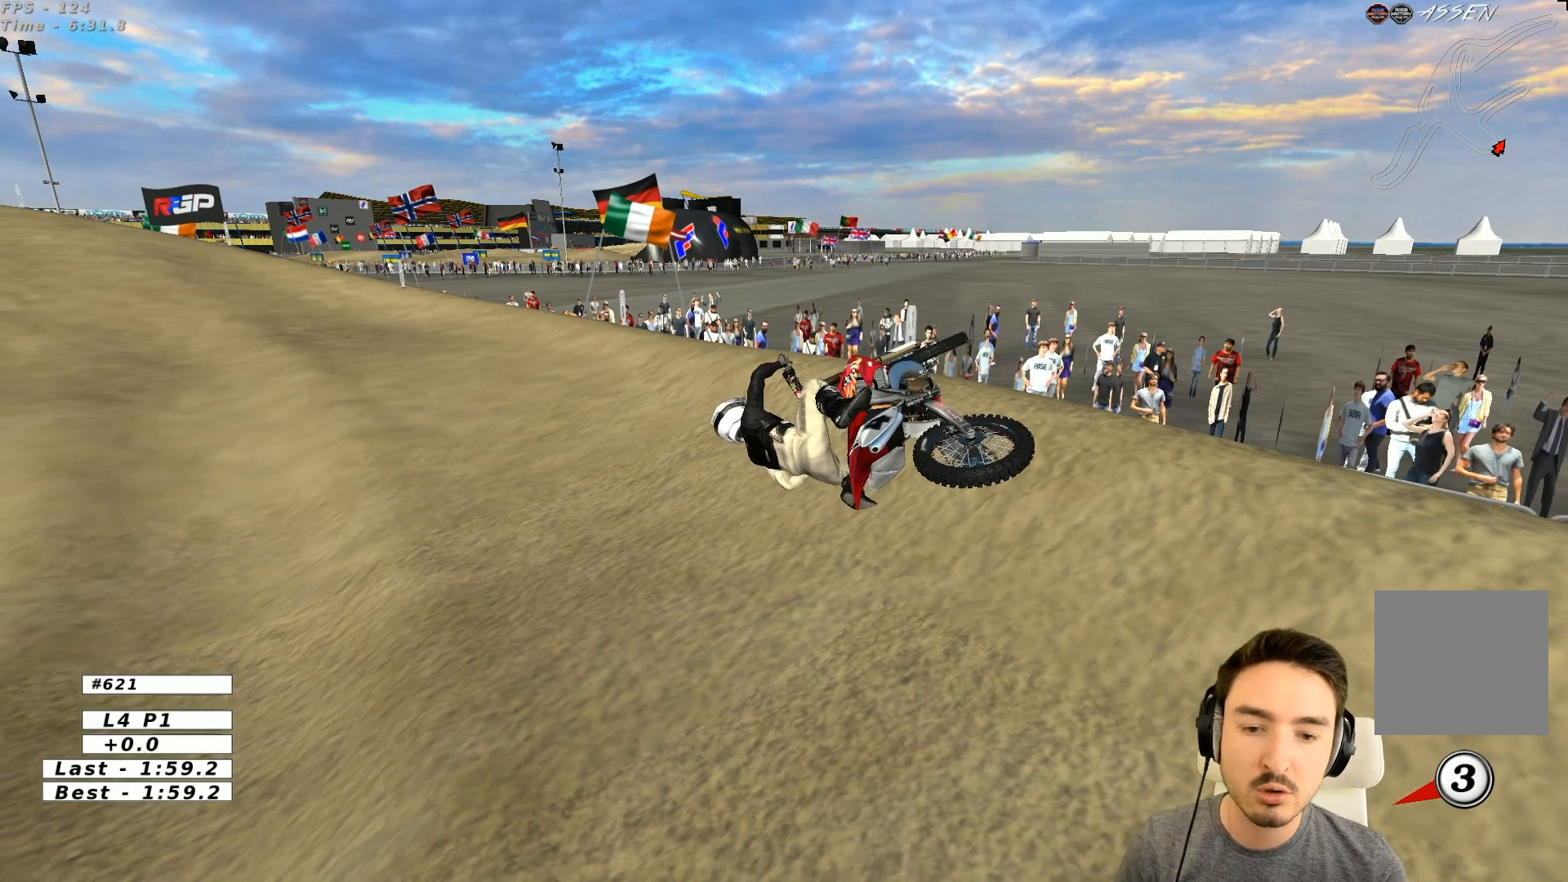
{"dt_ms": 500, "buttons": ["X", "Y"], "left_stick": "right", "events": [[100, "left_stick", "right"], [117, "X", "down"], [117, "Y", "down"]]}